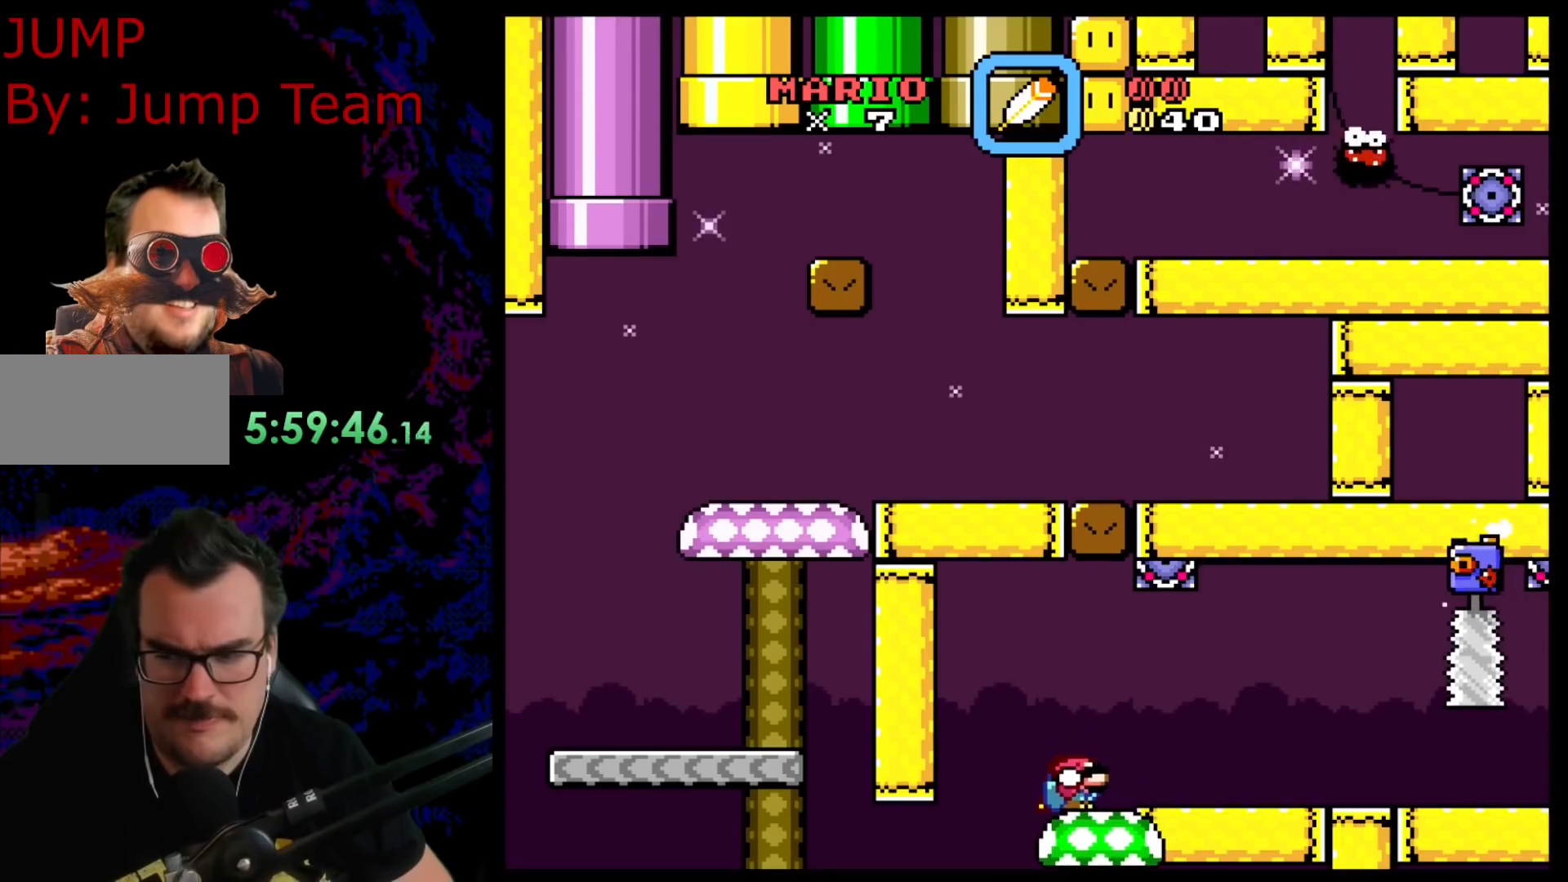
Gameplay with a controller (Nintendo layout); each line is a JSON object with the inputs held at the frame after it. "events" lists button and stick changes between this image and that frame as [ms after this image, input, new state], when the widget could be followed in between. Not read: L3 R3.
{"buttons": ["Y", "DPAD_DOWN"], "events": [[83, "B", "down"], [250, "B", "up"]]}
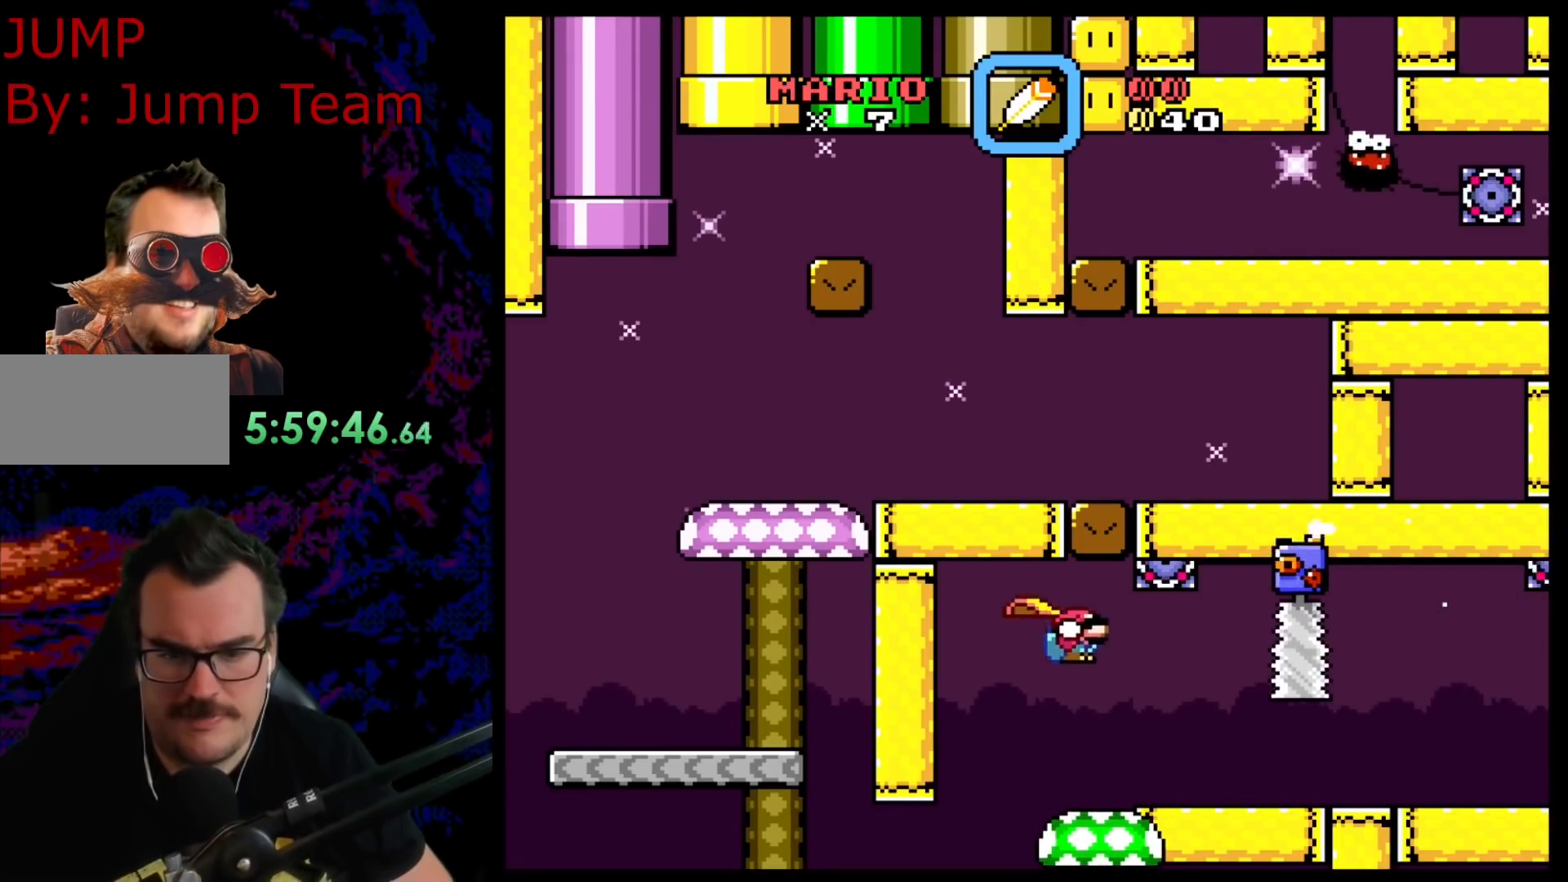
{"buttons": ["Y", "DPAD_DOWN"], "events": []}
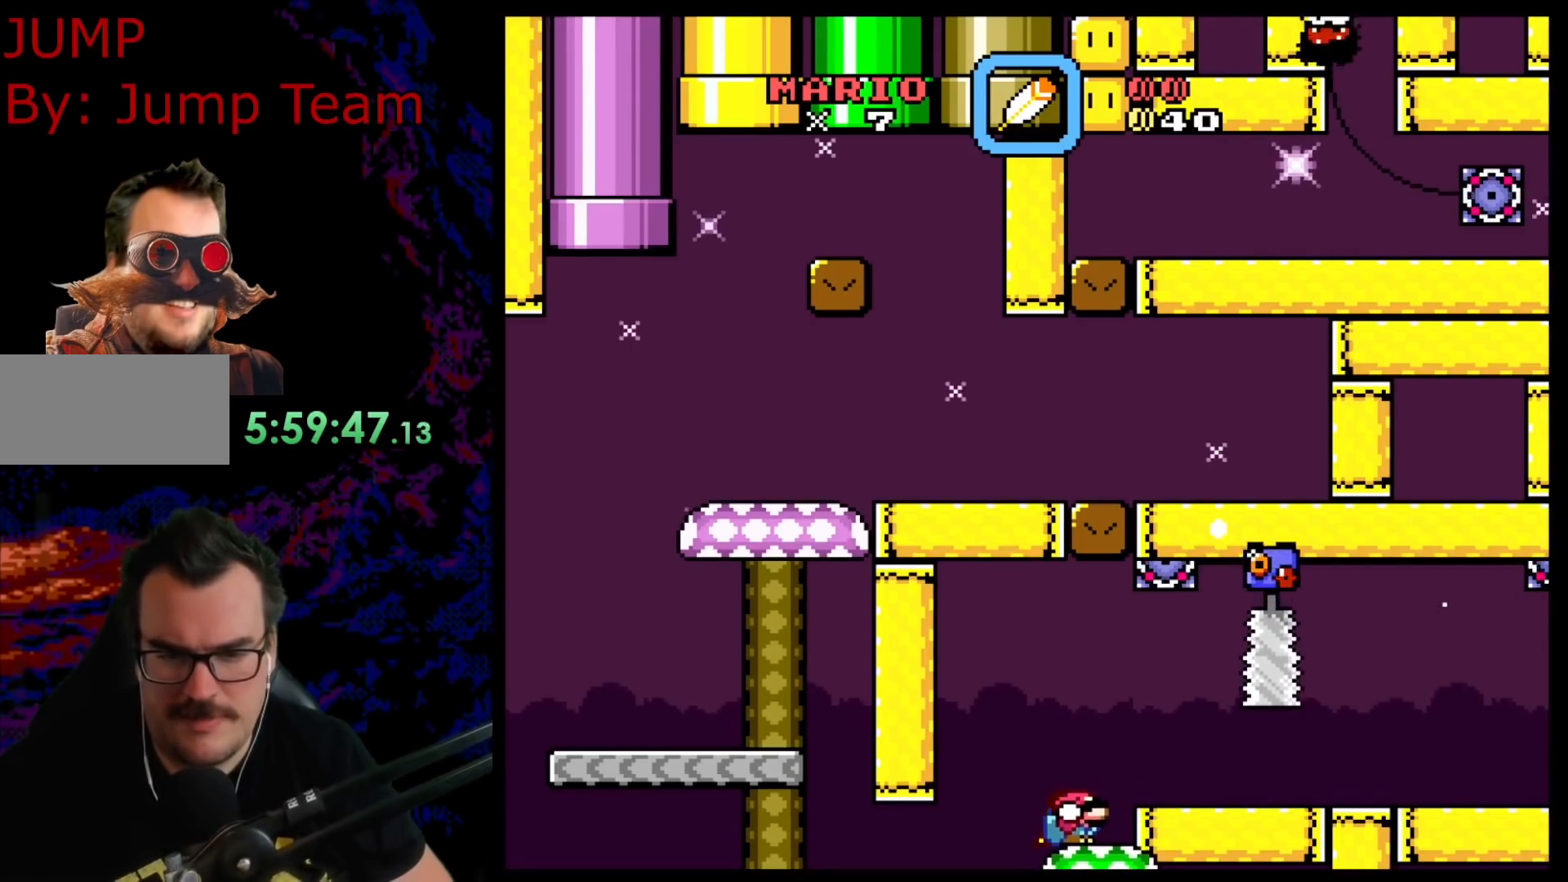
{"buttons": ["B", "Y", "DPAD_DOWN"], "events": [[483, "B", "down"]]}
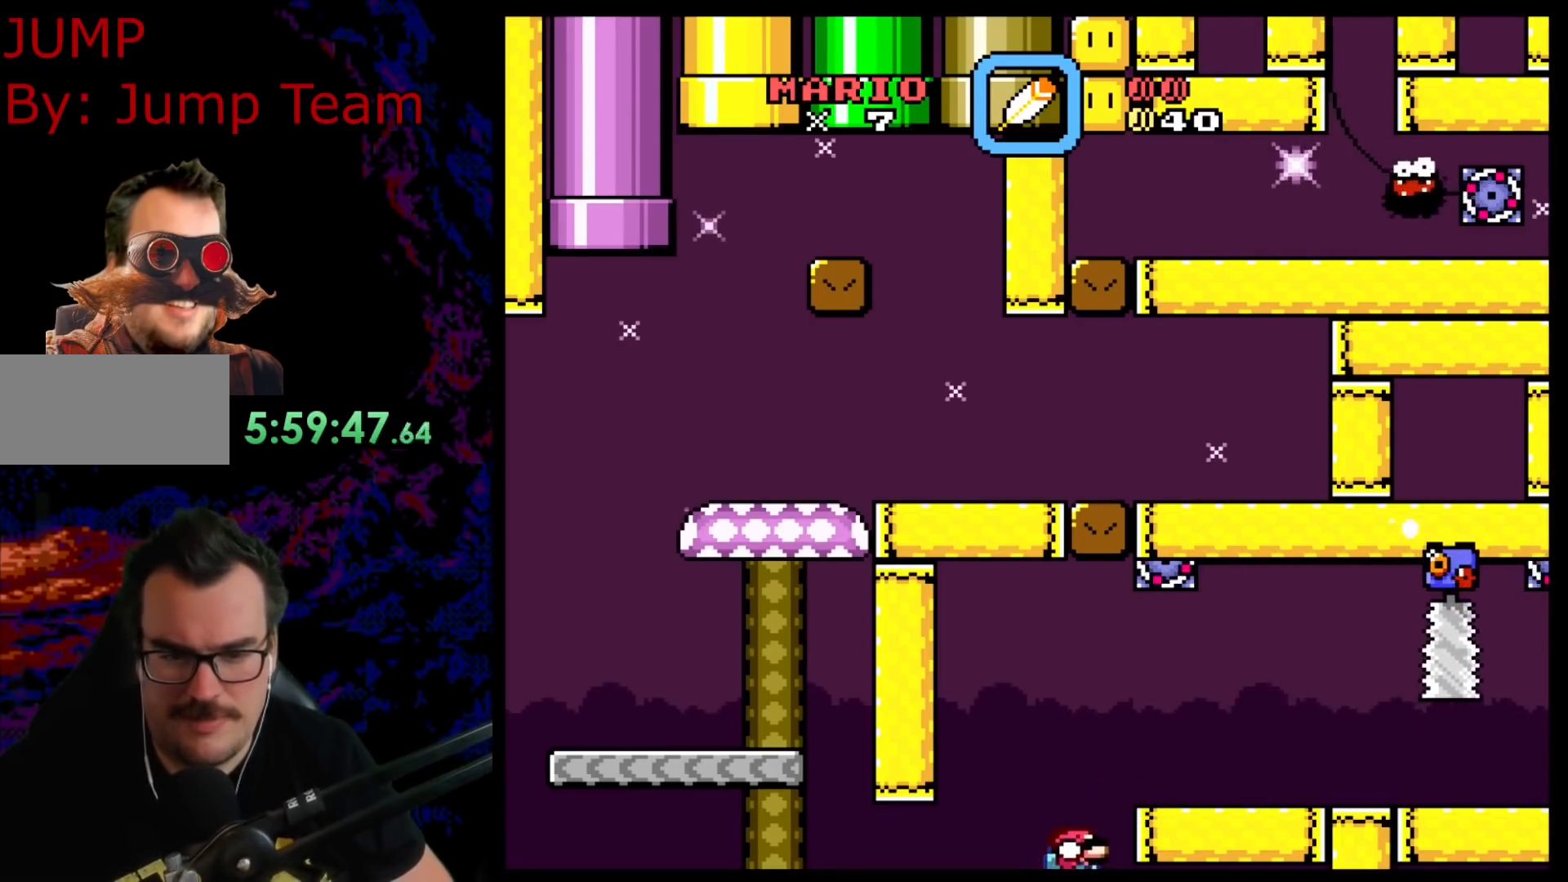
{"buttons": ["Y", "DPAD_RIGHT"], "events": [[50, "DPAD_RIGHT", "down"], [133, "DPAD_DOWN", "up"], [200, "B", "up"]]}
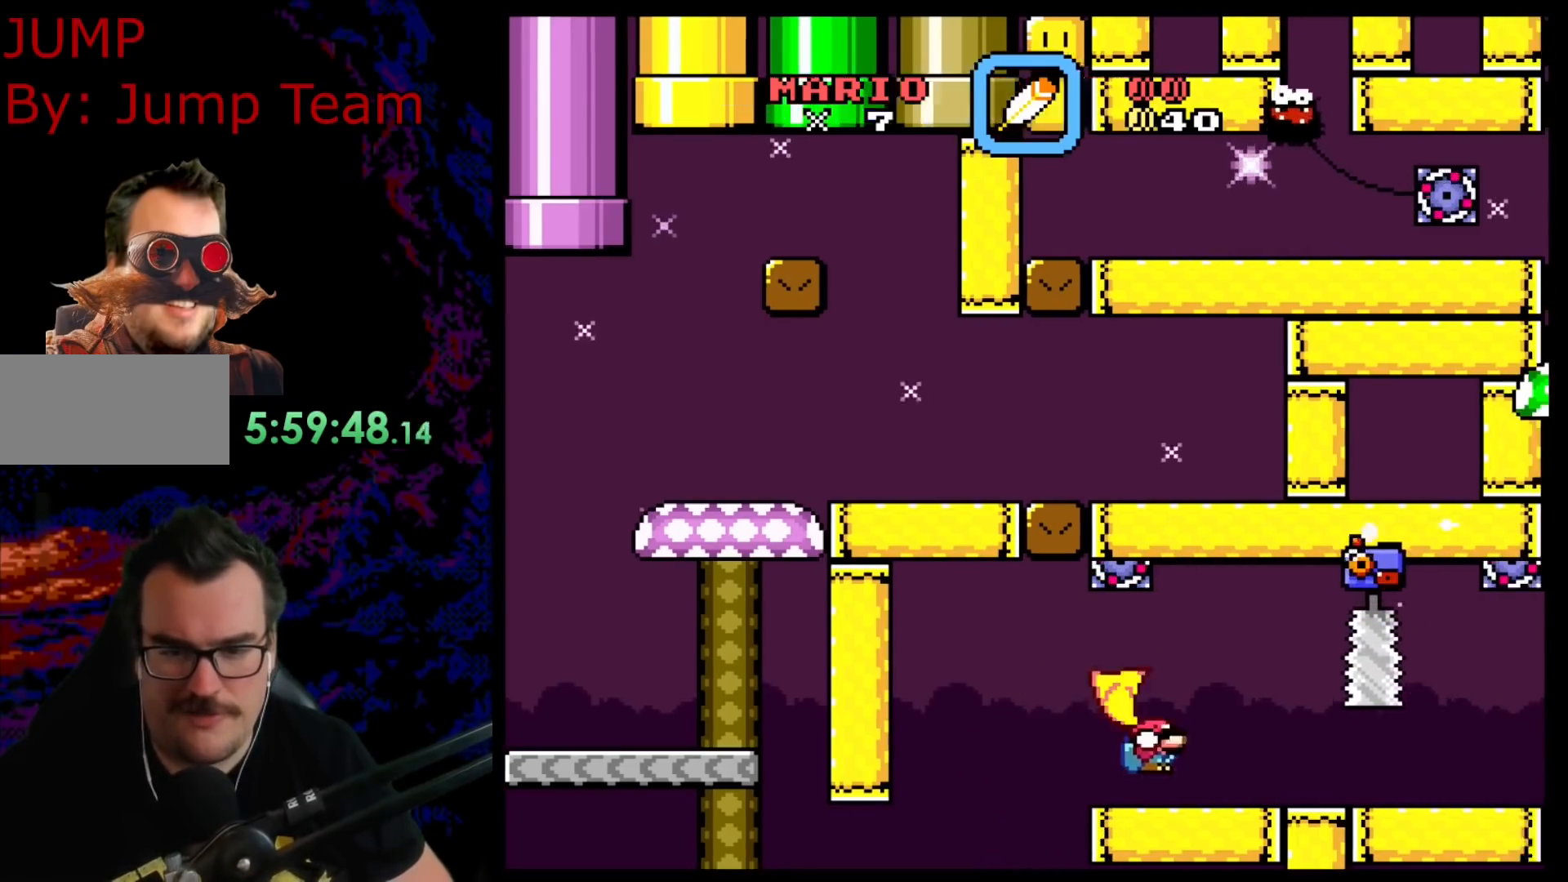
{"buttons": ["Y", "DPAD_DOWN", "DPAD_RIGHT"], "events": [[100, "DPAD_DOWN", "down"]]}
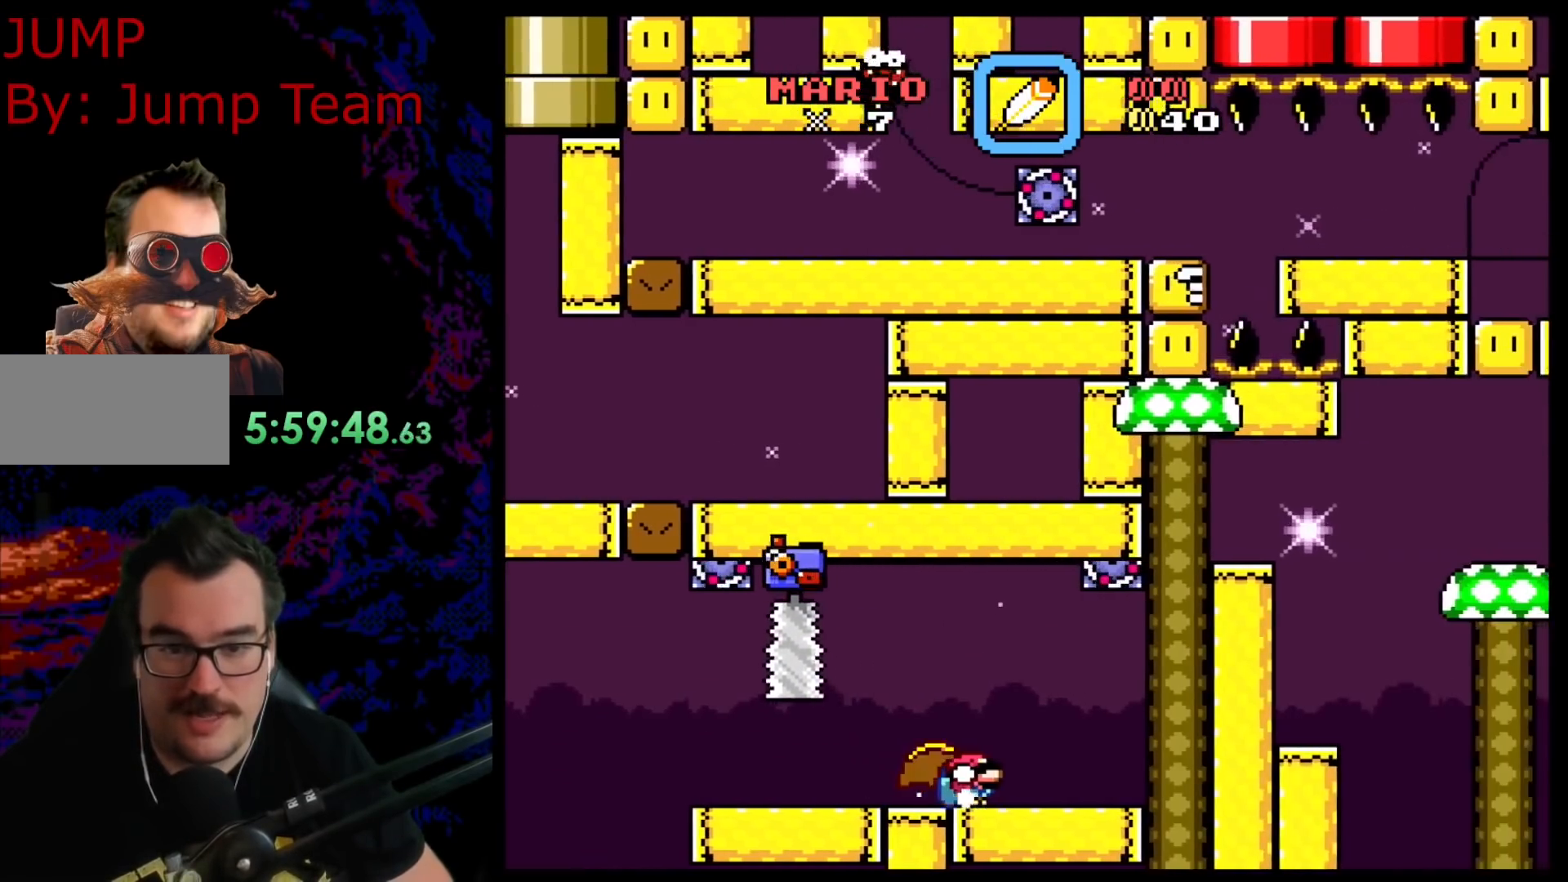
{"buttons": ["Y", "DPAD_DOWN", "DPAD_RIGHT"], "events": []}
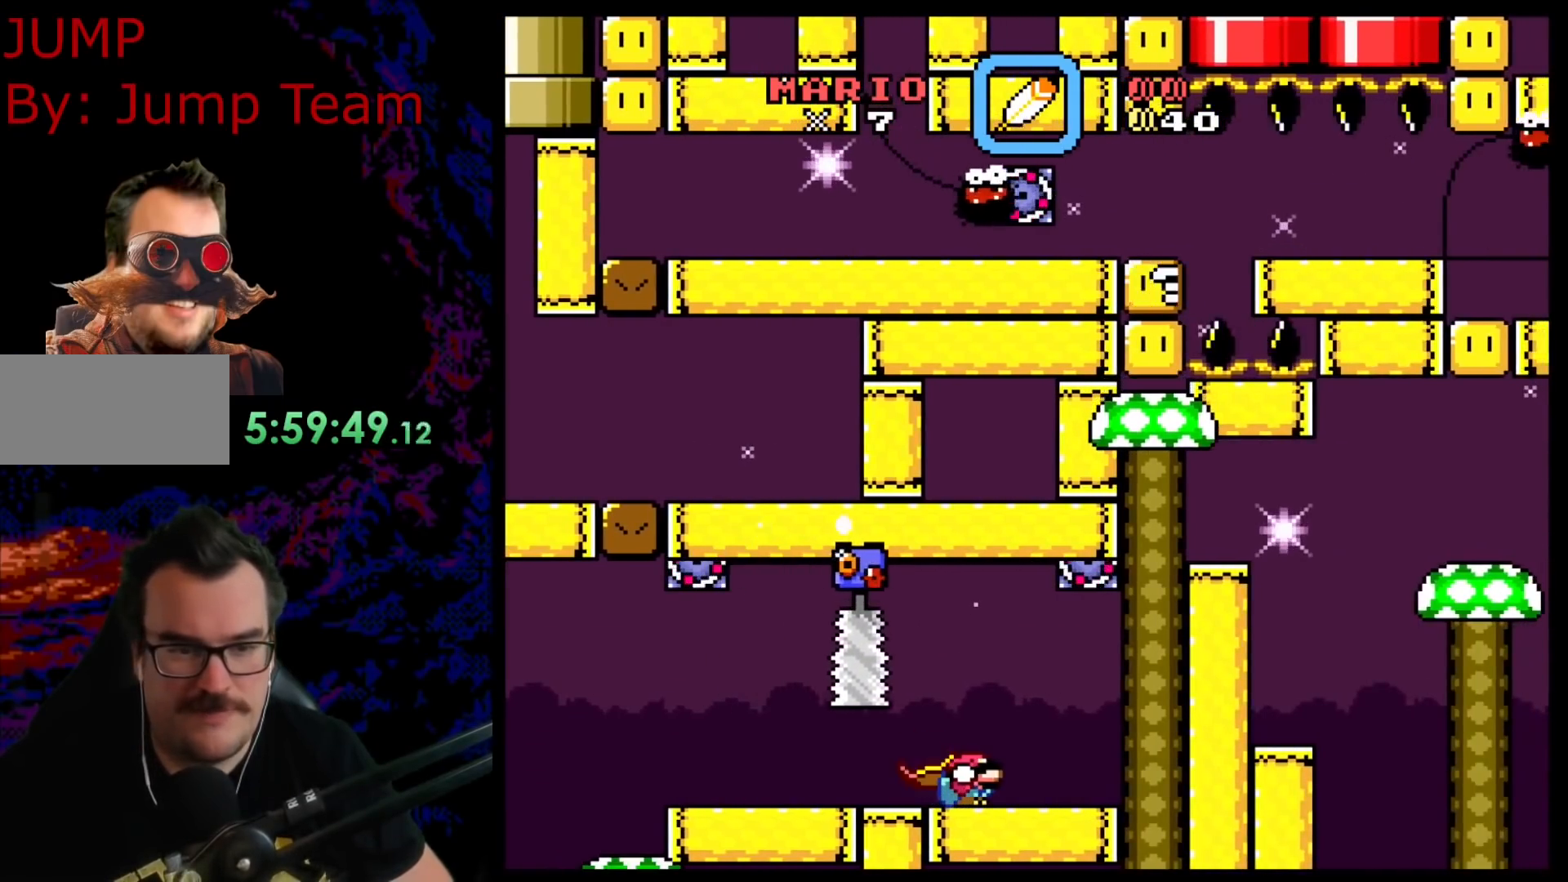
{"buttons": ["Y", "DPAD_LEFT"], "events": [[300, "DPAD_RIGHT", "up"], [317, "DPAD_LEFT", "down"], [367, "DPAD_DOWN", "up"]]}
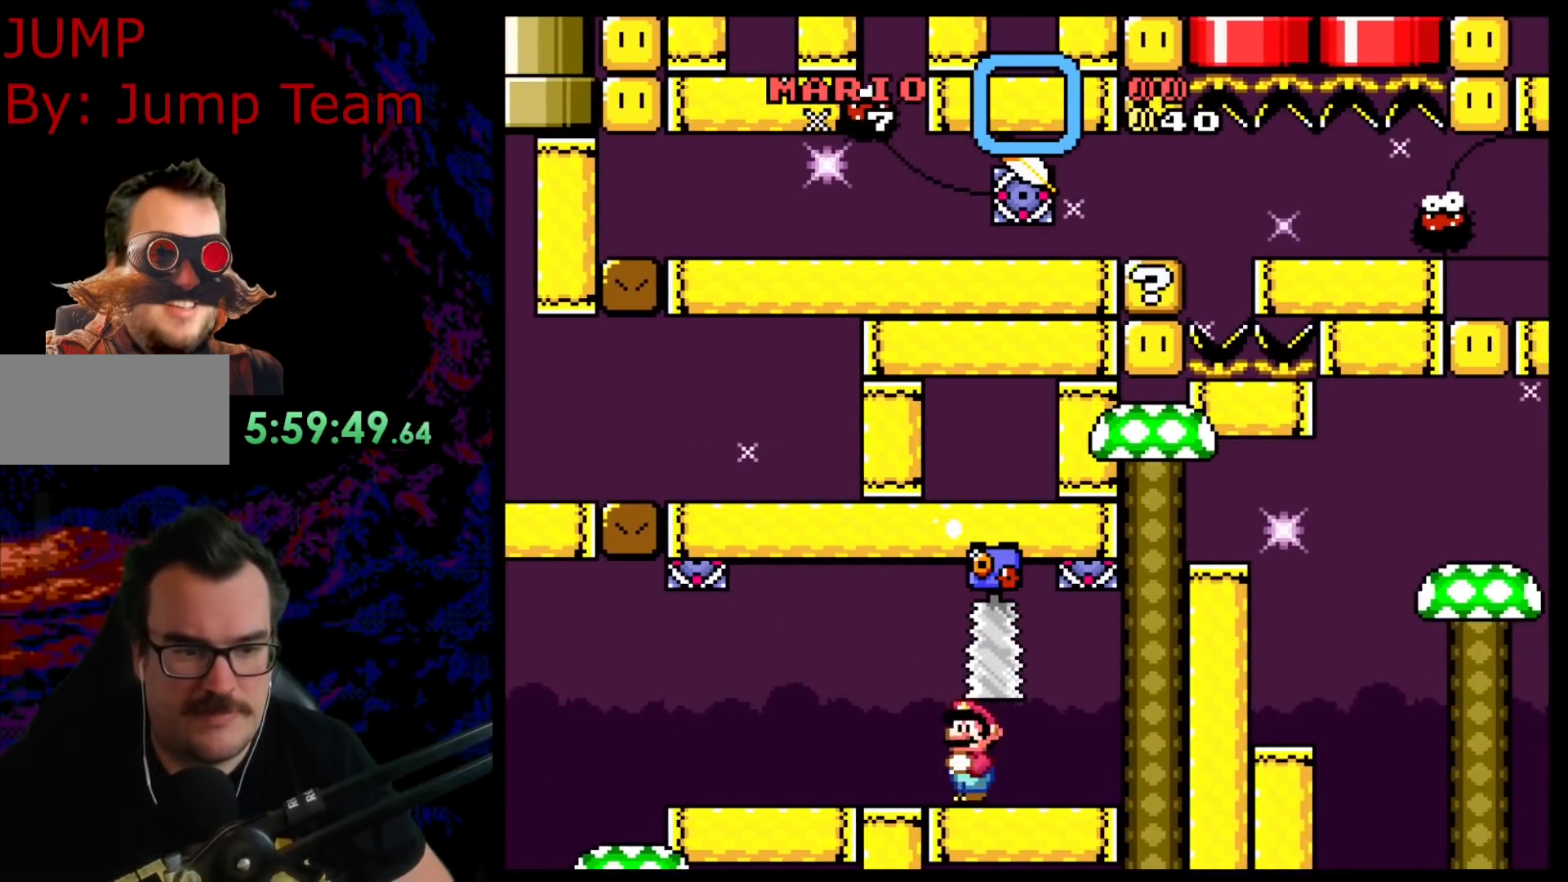
{"buttons": ["Y", "DPAD_LEFT"], "events": [[317, "DPAD_DOWN", "down"], [417, "DPAD_DOWN", "up"]]}
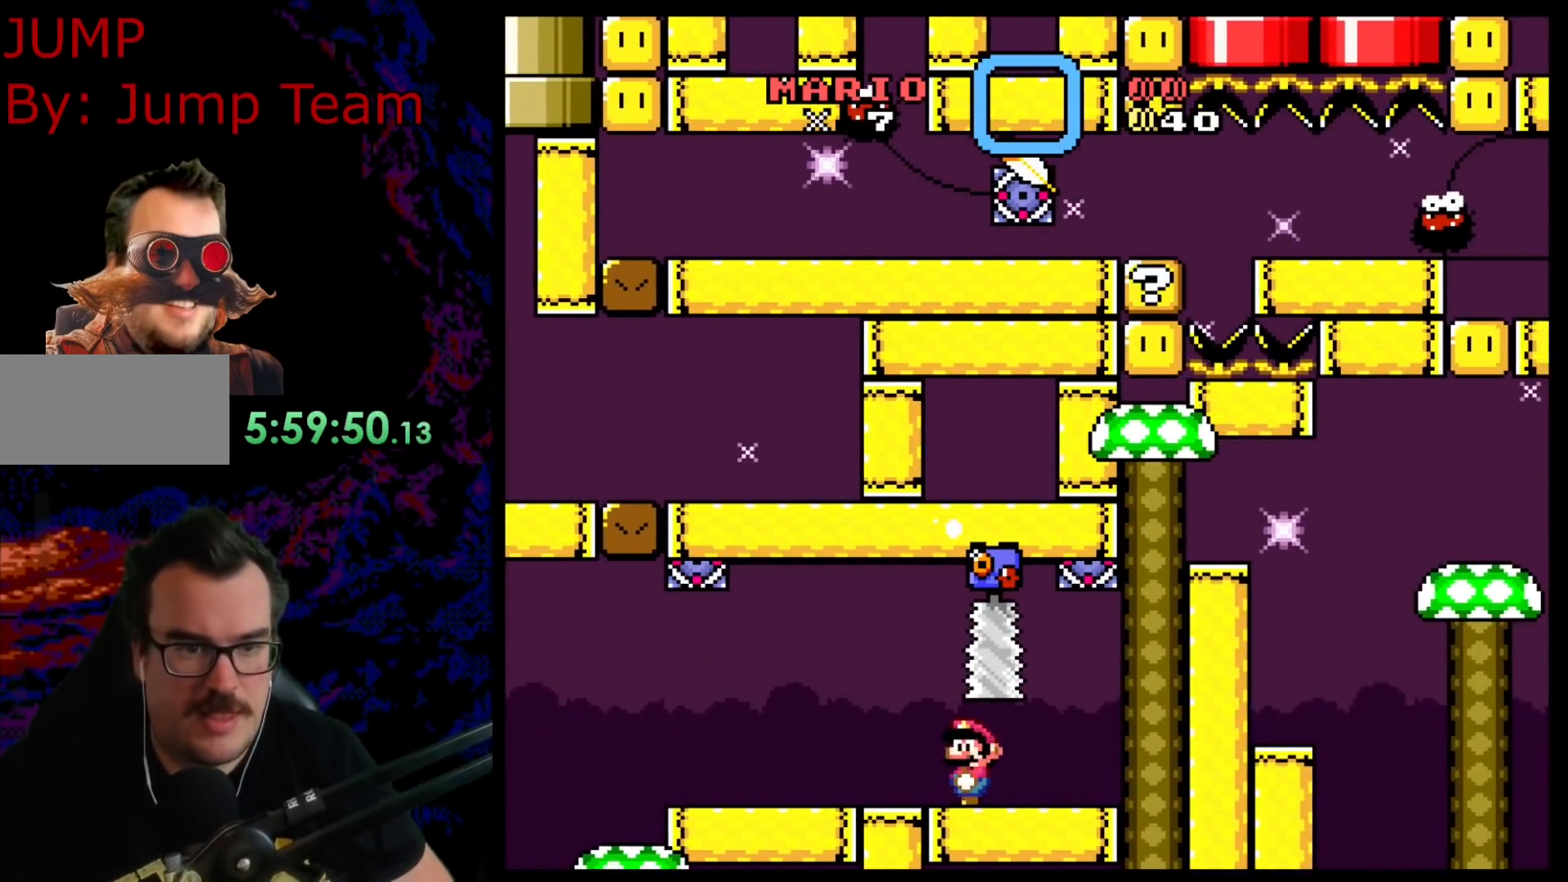
{"buttons": ["Y", "DPAD_LEFT"], "events": []}
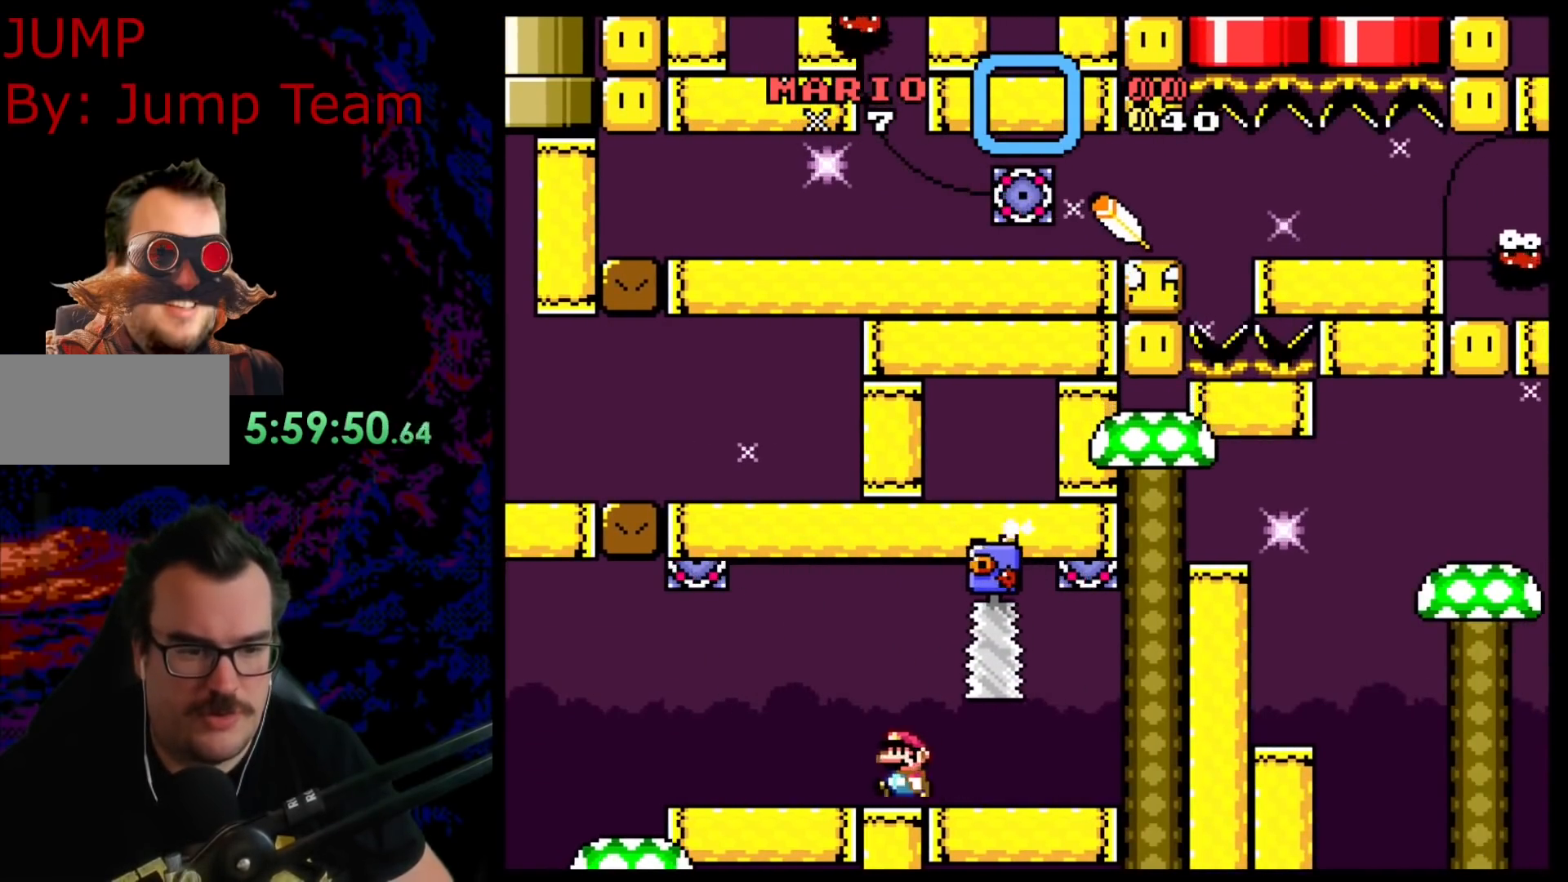
{"buttons": ["Y", "DPAD_RIGHT"], "events": [[433, "DPAD_DOWN", "down"], [433, "DPAD_LEFT", "up"], [467, "DPAD_DOWN", "up"], [467, "DPAD_RIGHT", "down"]]}
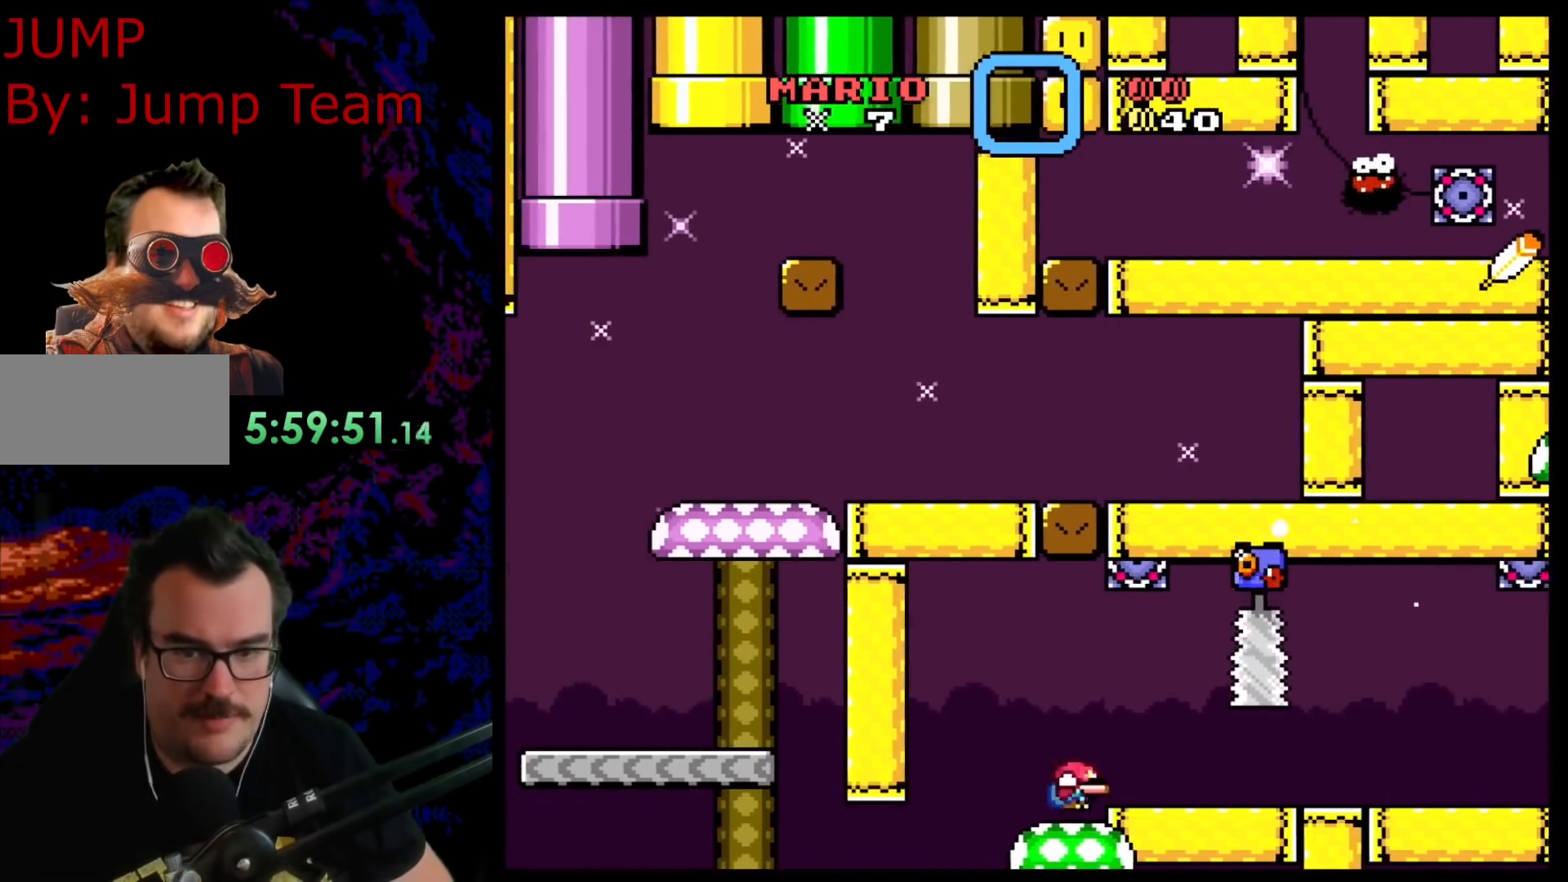
{"buttons": ["Y"], "events": [[100, "DPAD_RIGHT", "up"]]}
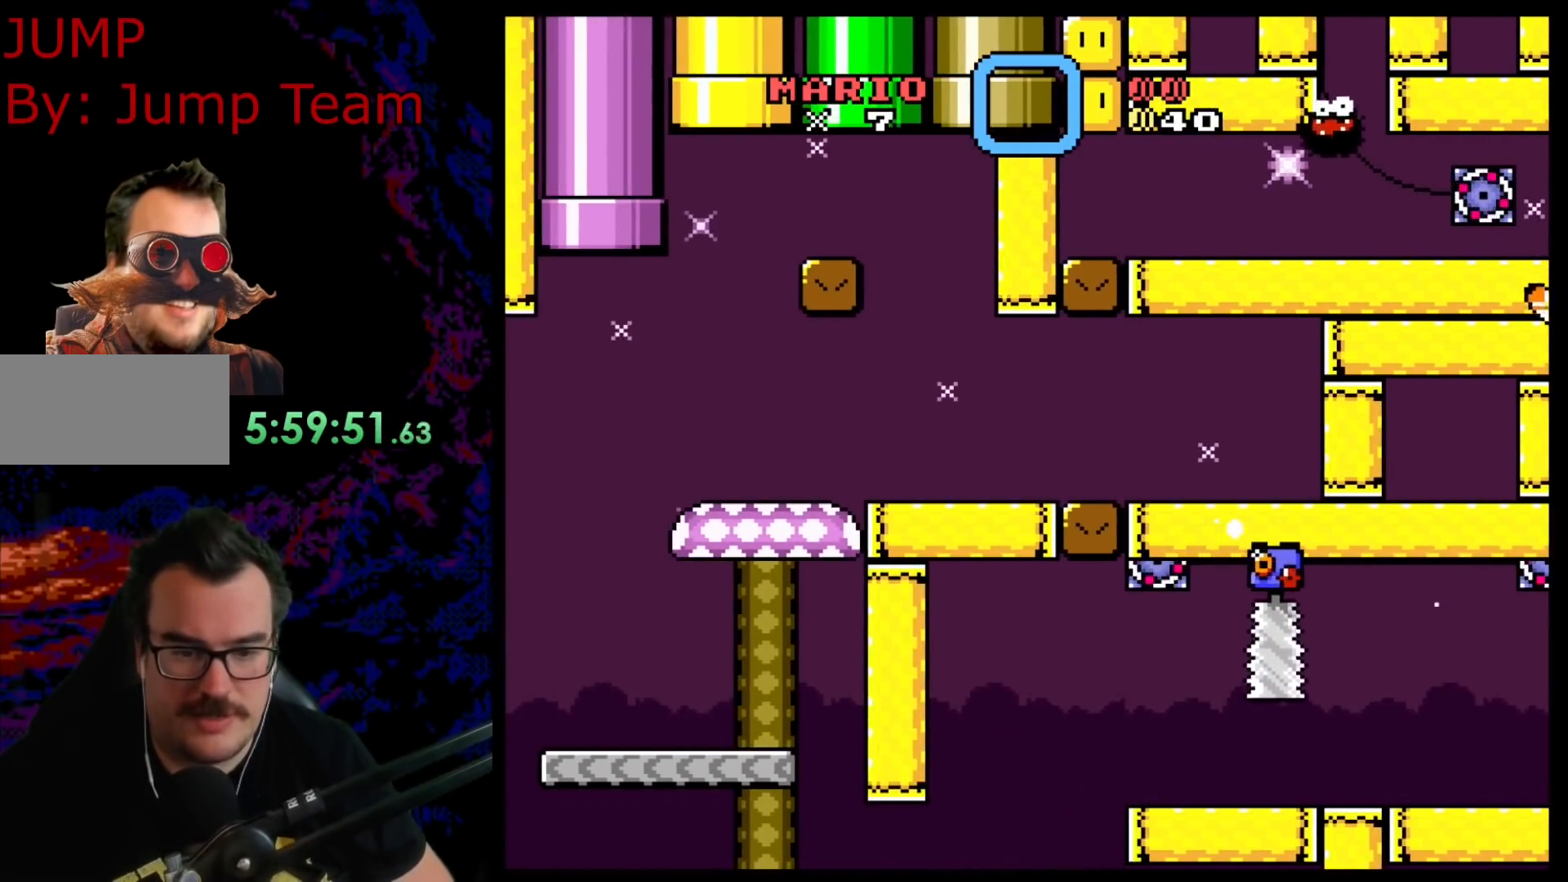
{"buttons": ["B", "Y"], "events": [[483, "B", "down"]]}
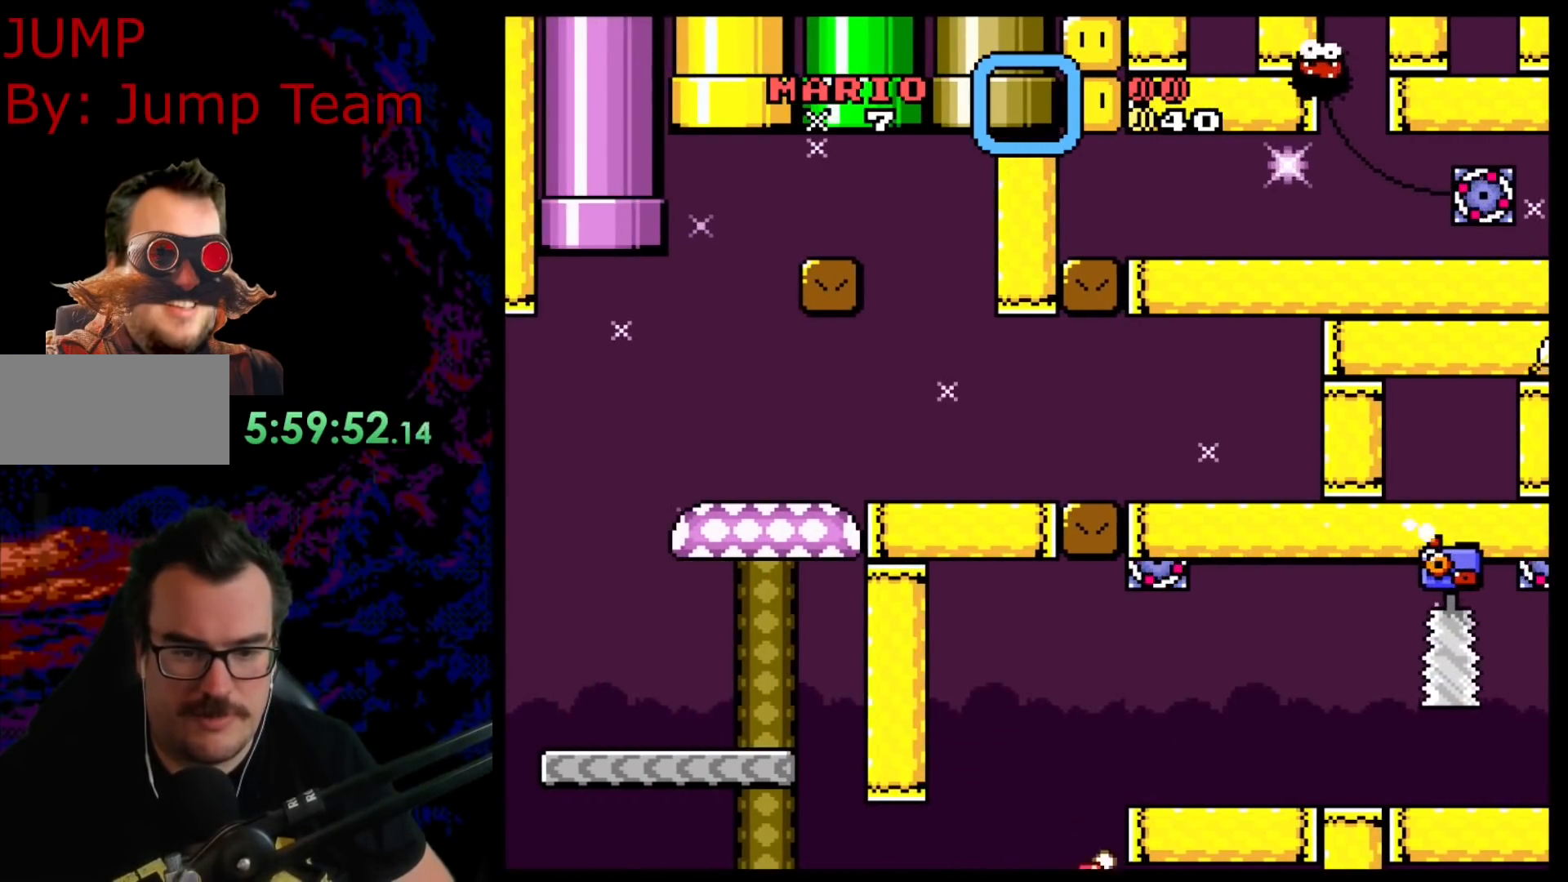
{"buttons": ["Y", "DPAD_RIGHT"], "events": [[133, "DPAD_RIGHT", "down"], [250, "B", "up"]]}
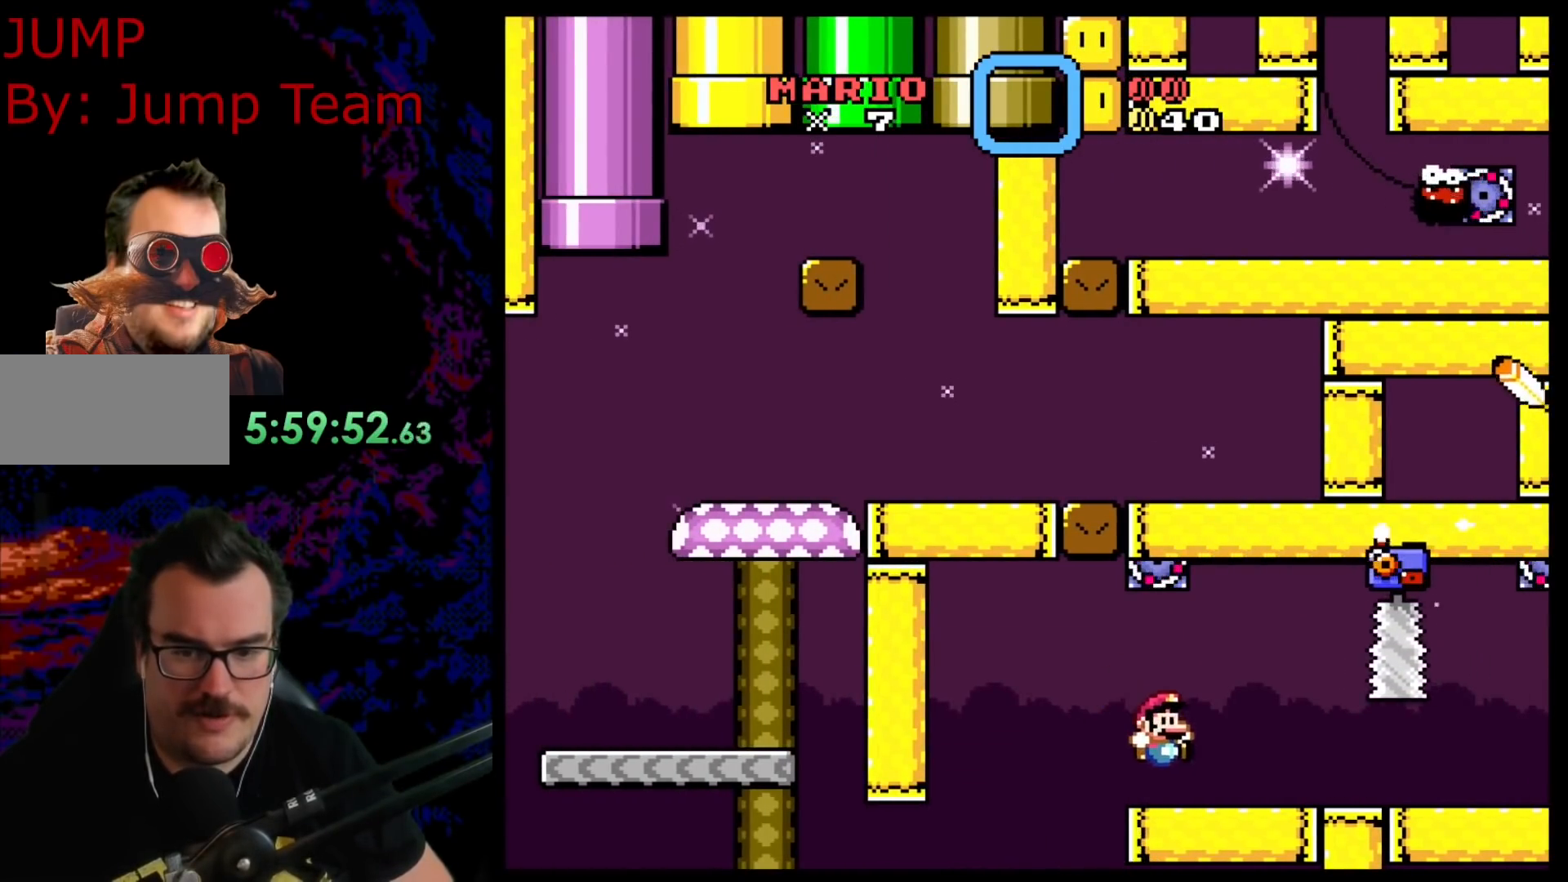
{"buttons": ["Y", "DPAD_DOWN"], "events": [[467, "DPAD_DOWN", "down"], [500, "DPAD_RIGHT", "up"]]}
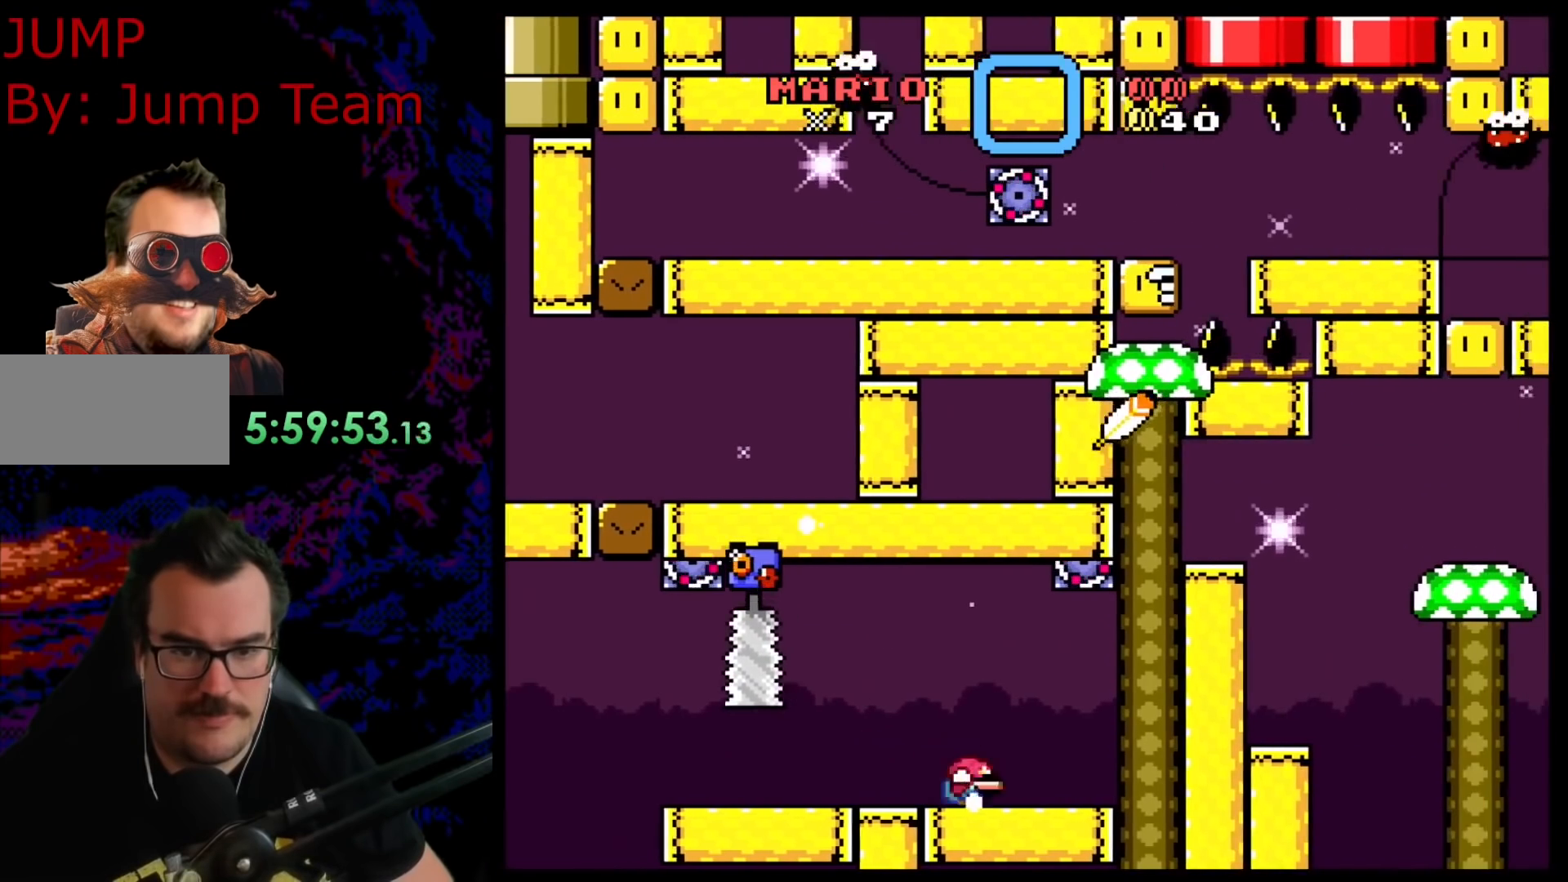
{"buttons": ["Y"], "events": [[17, "DPAD_DOWN", "up"], [17, "DPAD_LEFT", "down"], [133, "DPAD_LEFT", "up"]]}
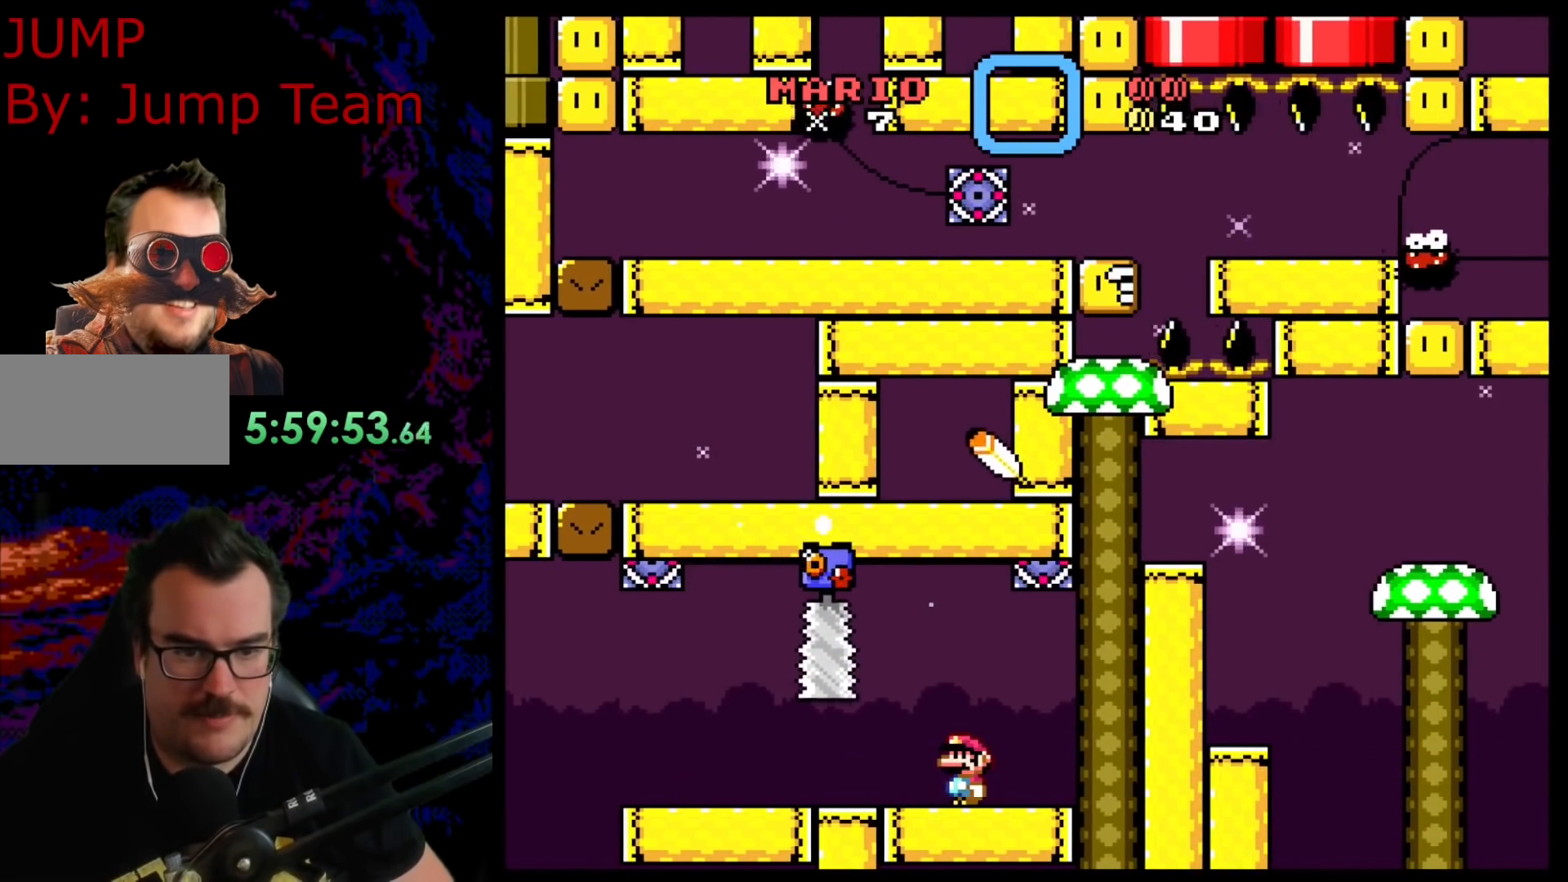
{"buttons": ["Y"], "events": [[350, "DPAD_RIGHT", "down"], [367, "DPAD_RIGHT", "up"]]}
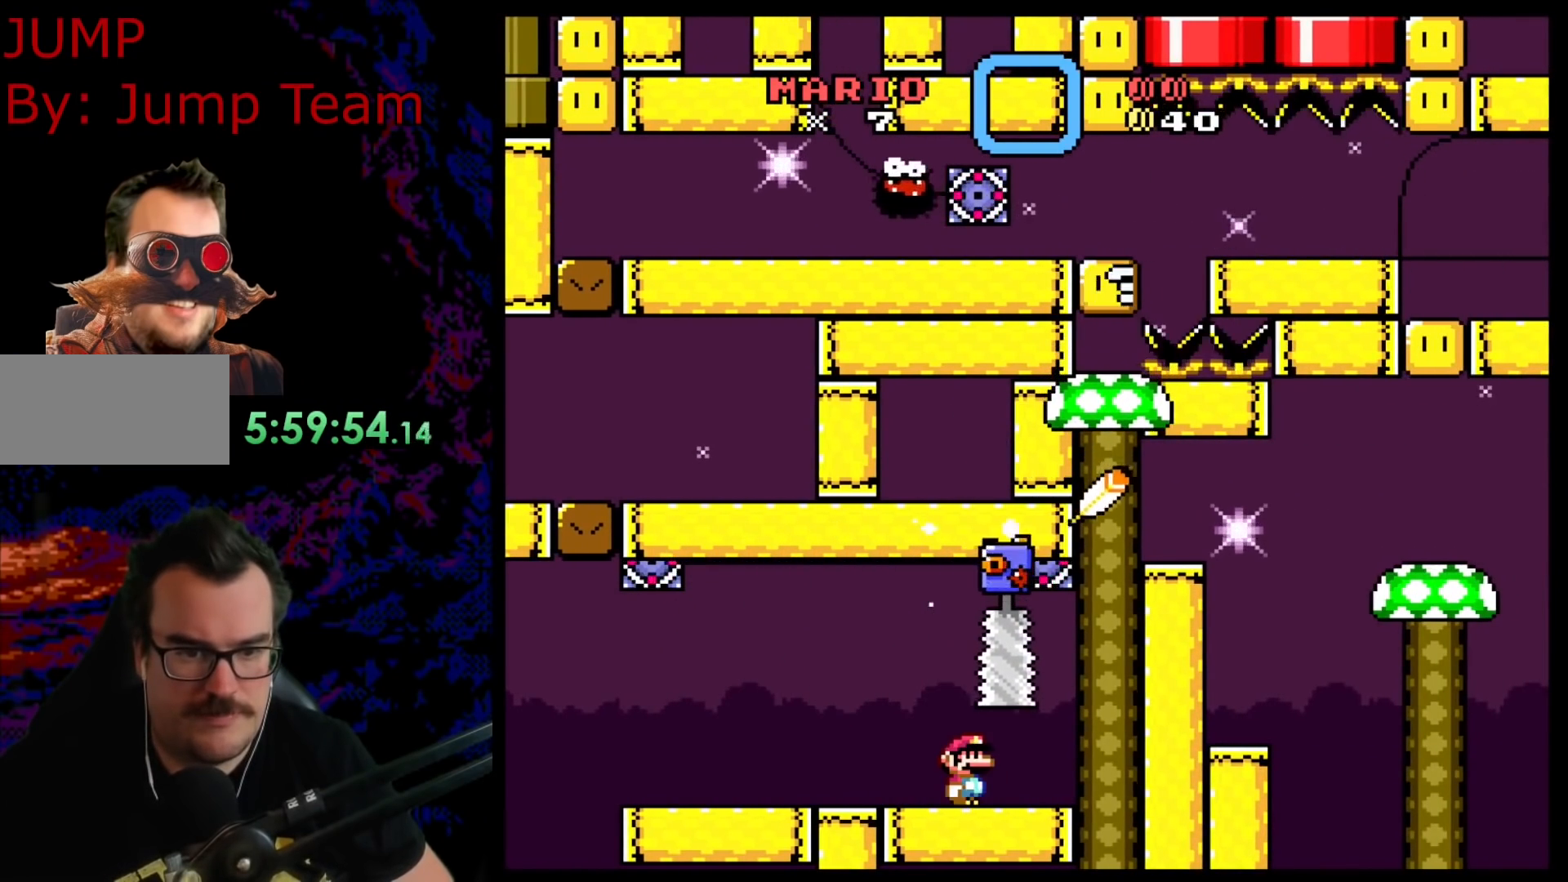
{"buttons": ["B", "Y", "DPAD_LEFT"], "events": [[167, "DPAD_RIGHT", "down"], [400, "B", "down"], [400, "DPAD_DOWN", "down"], [400, "DPAD_RIGHT", "up"], [433, "DPAD_DOWN", "up"], [433, "DPAD_LEFT", "down"]]}
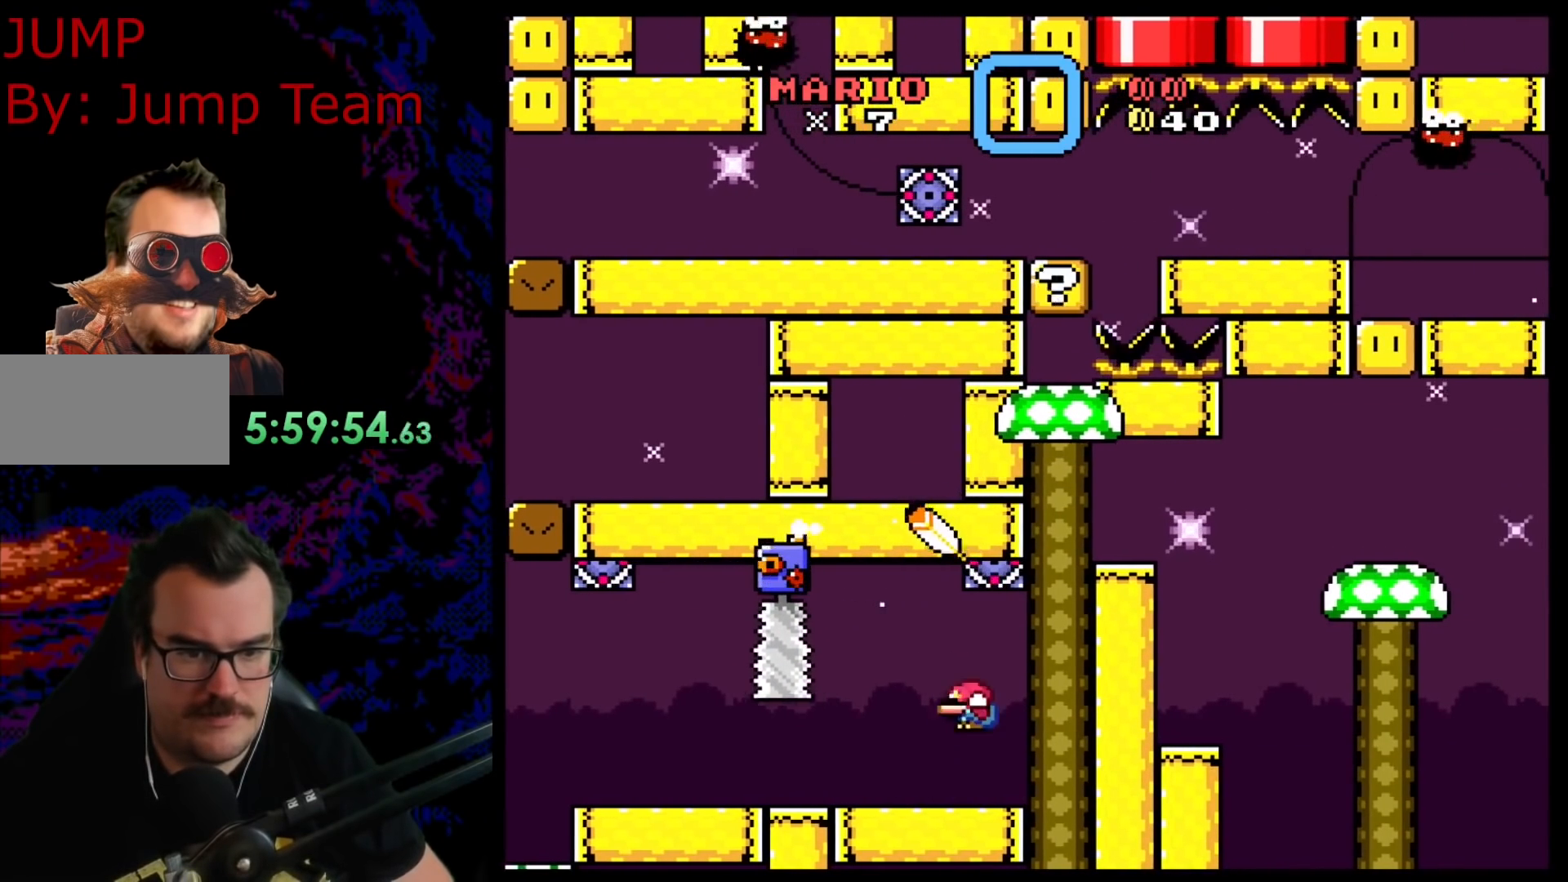
{"buttons": ["Y"], "events": [[50, "DPAD_LEFT", "up"], [350, "B", "up"]]}
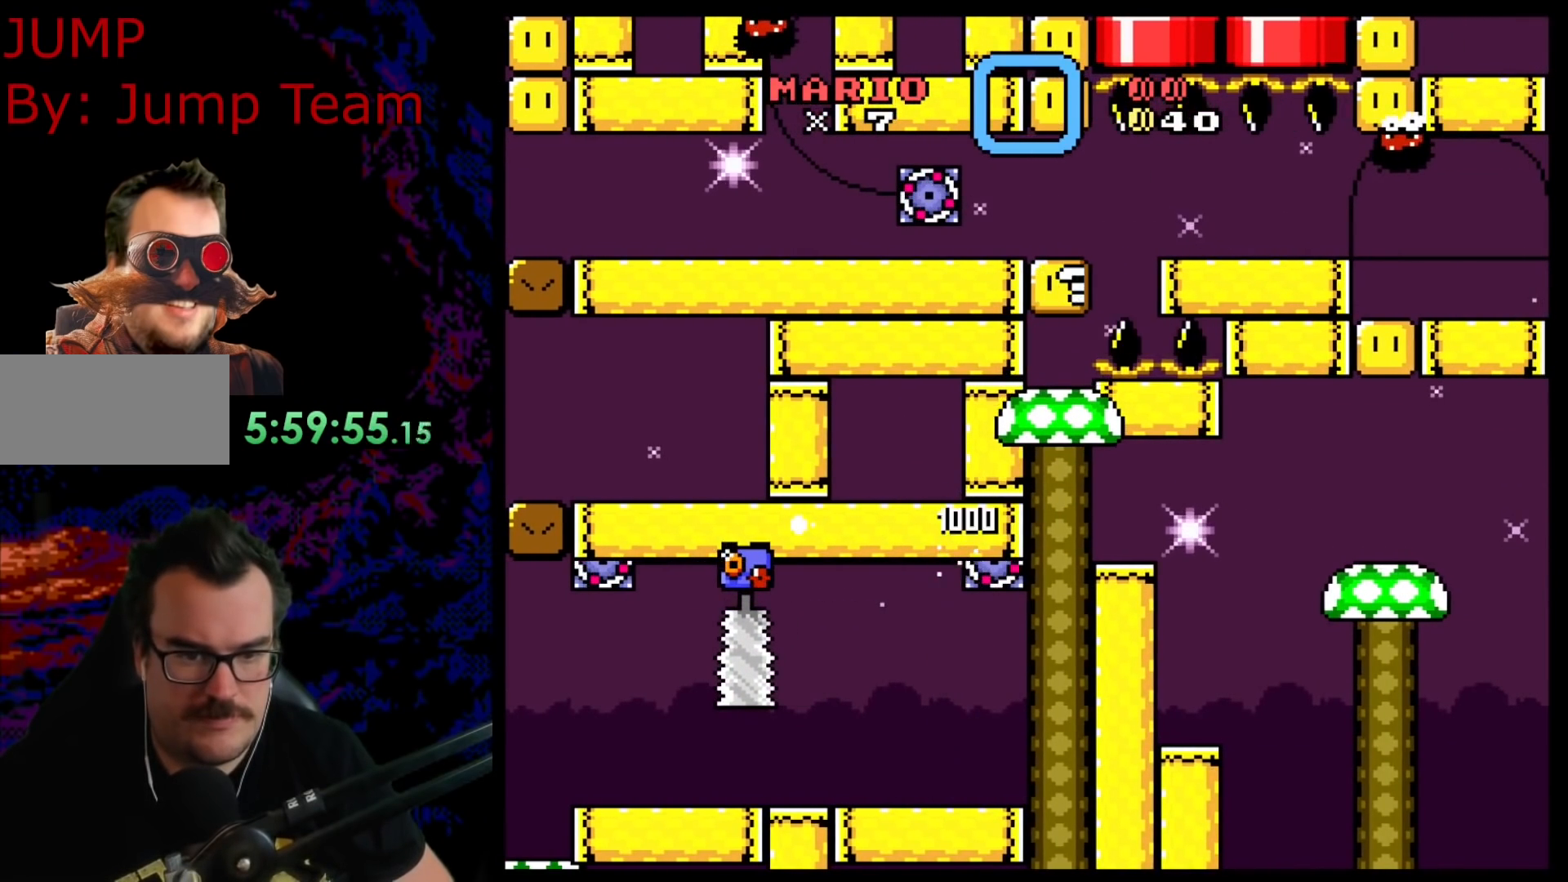
{"buttons": ["Y", "DPAD_RIGHT"], "events": [[450, "DPAD_RIGHT", "down"]]}
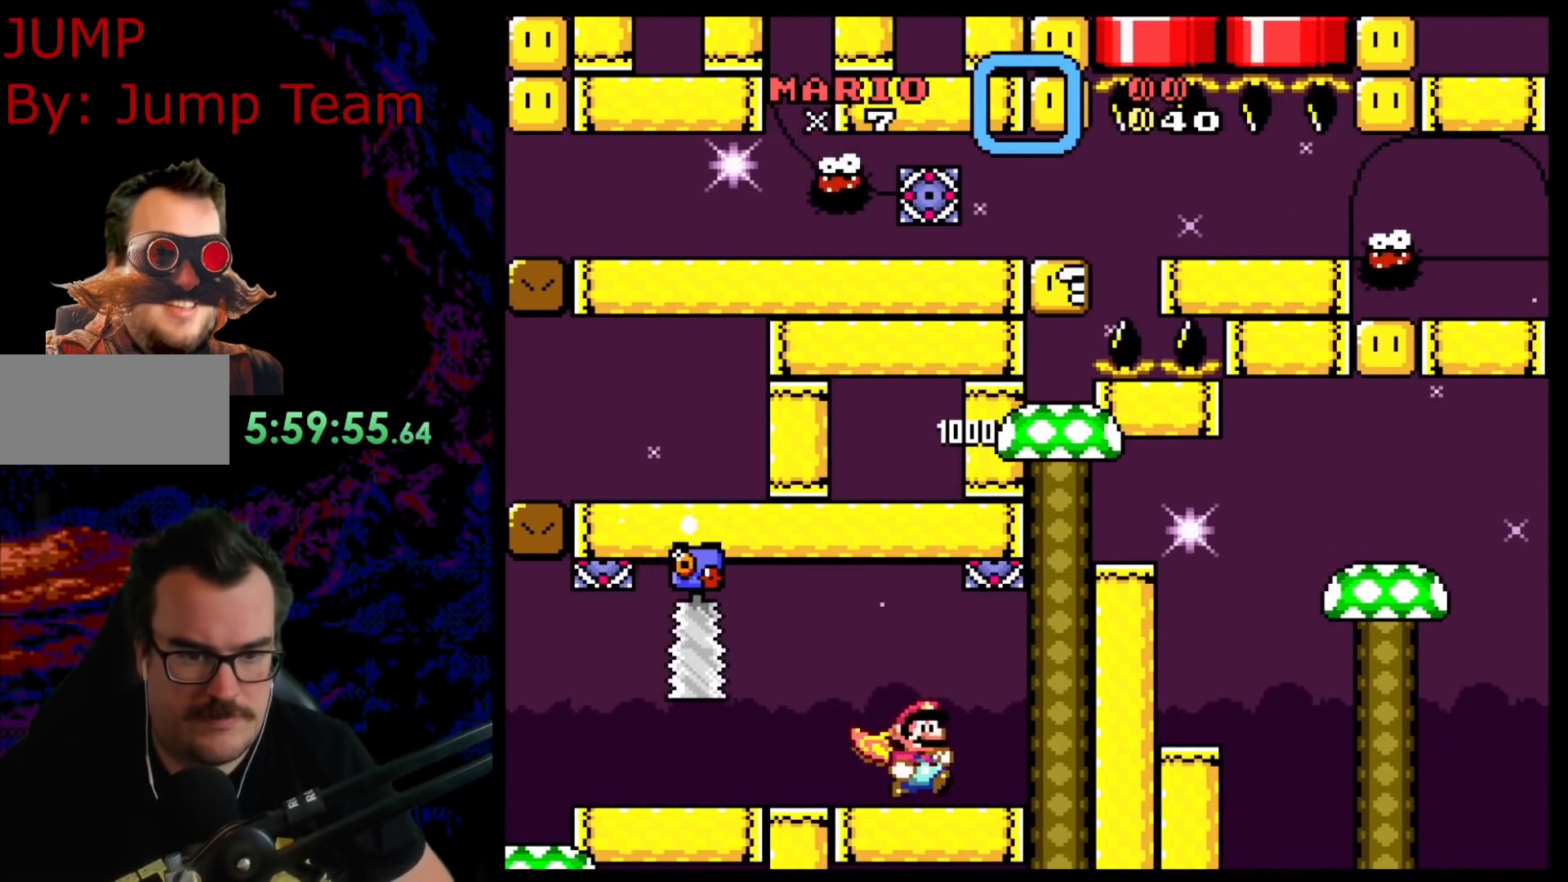
{"buttons": ["B", "Y", "DPAD_RIGHT"], "events": [[200, "B", "down"]]}
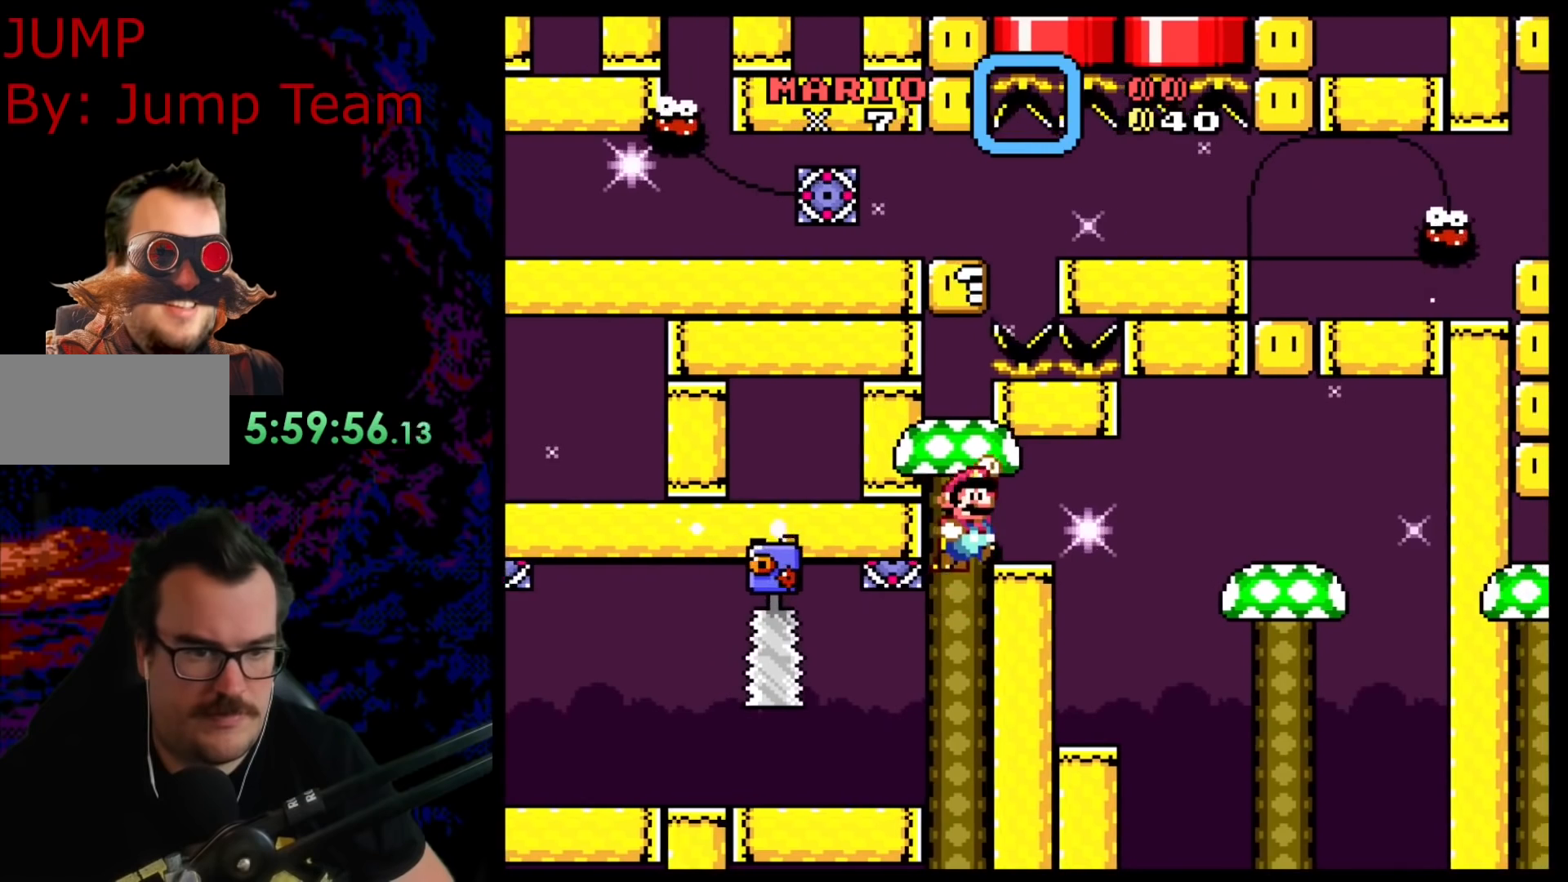
{"buttons": ["B", "Y"], "events": [[283, "DPAD_LEFT", "down"], [283, "DPAD_RIGHT", "up"], [450, "DPAD_LEFT", "up"]]}
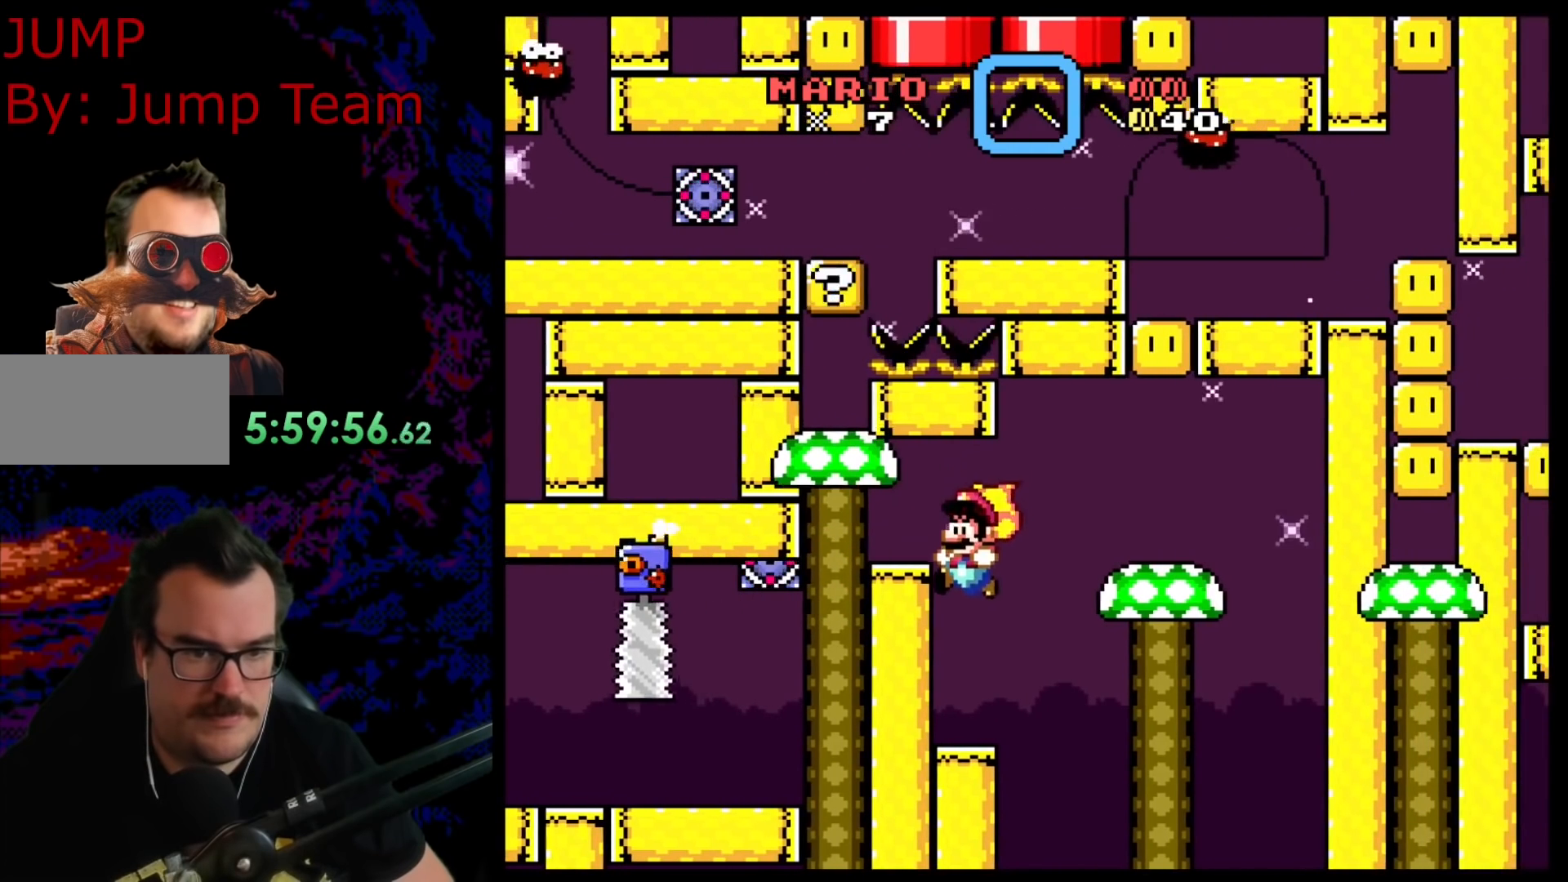
{"buttons": ["Y"], "events": [[67, "B", "up"]]}
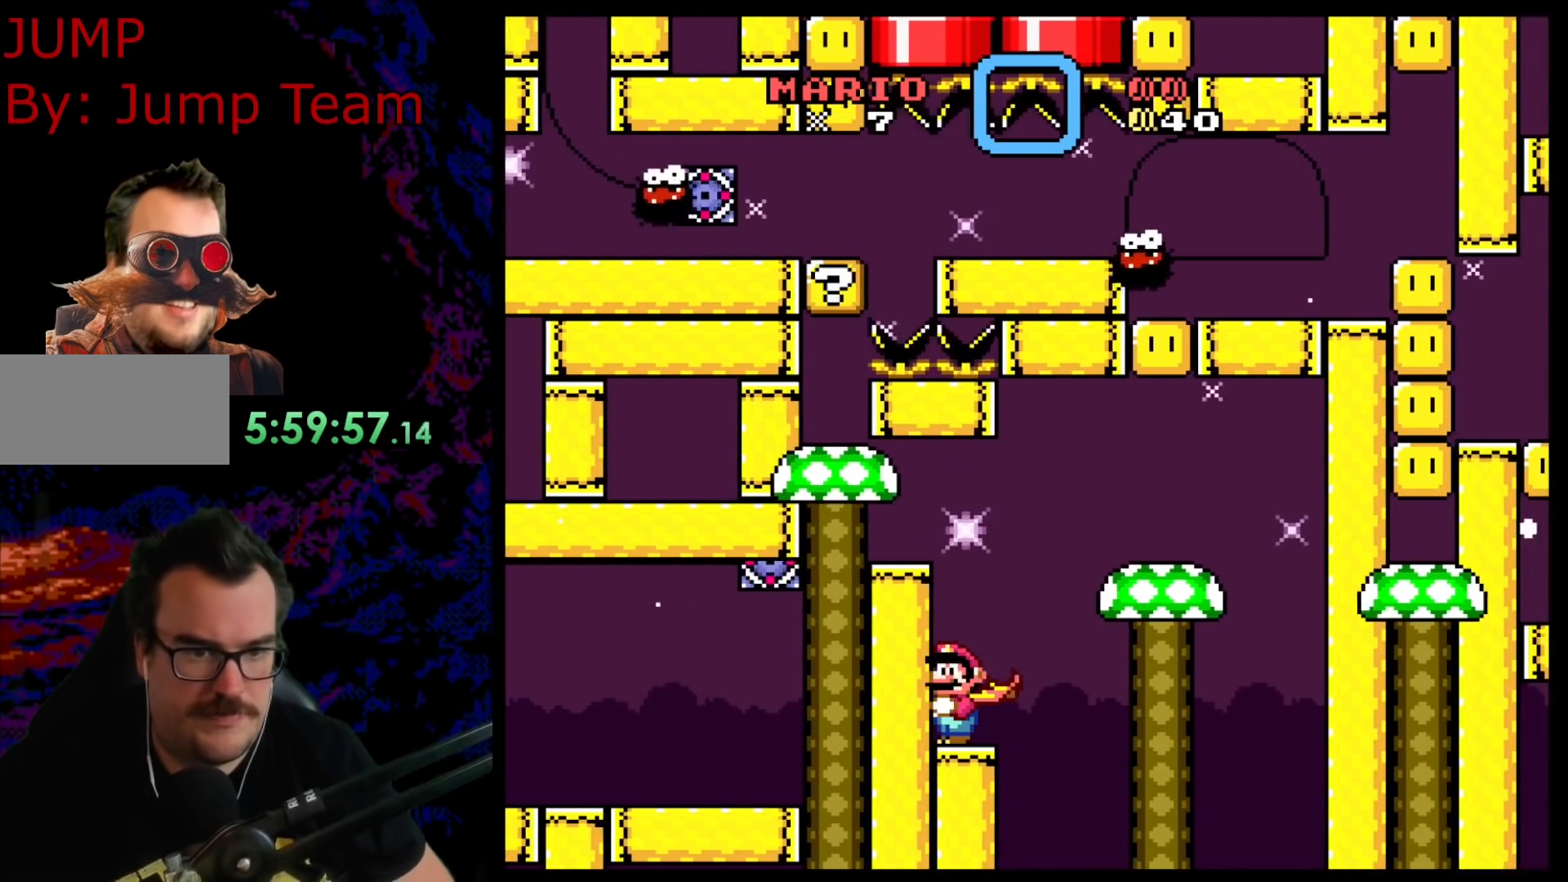
{"buttons": ["B", "Y"], "events": [[133, "B", "down"], [283, "DPAD_LEFT", "down"], [483, "DPAD_LEFT", "up"]]}
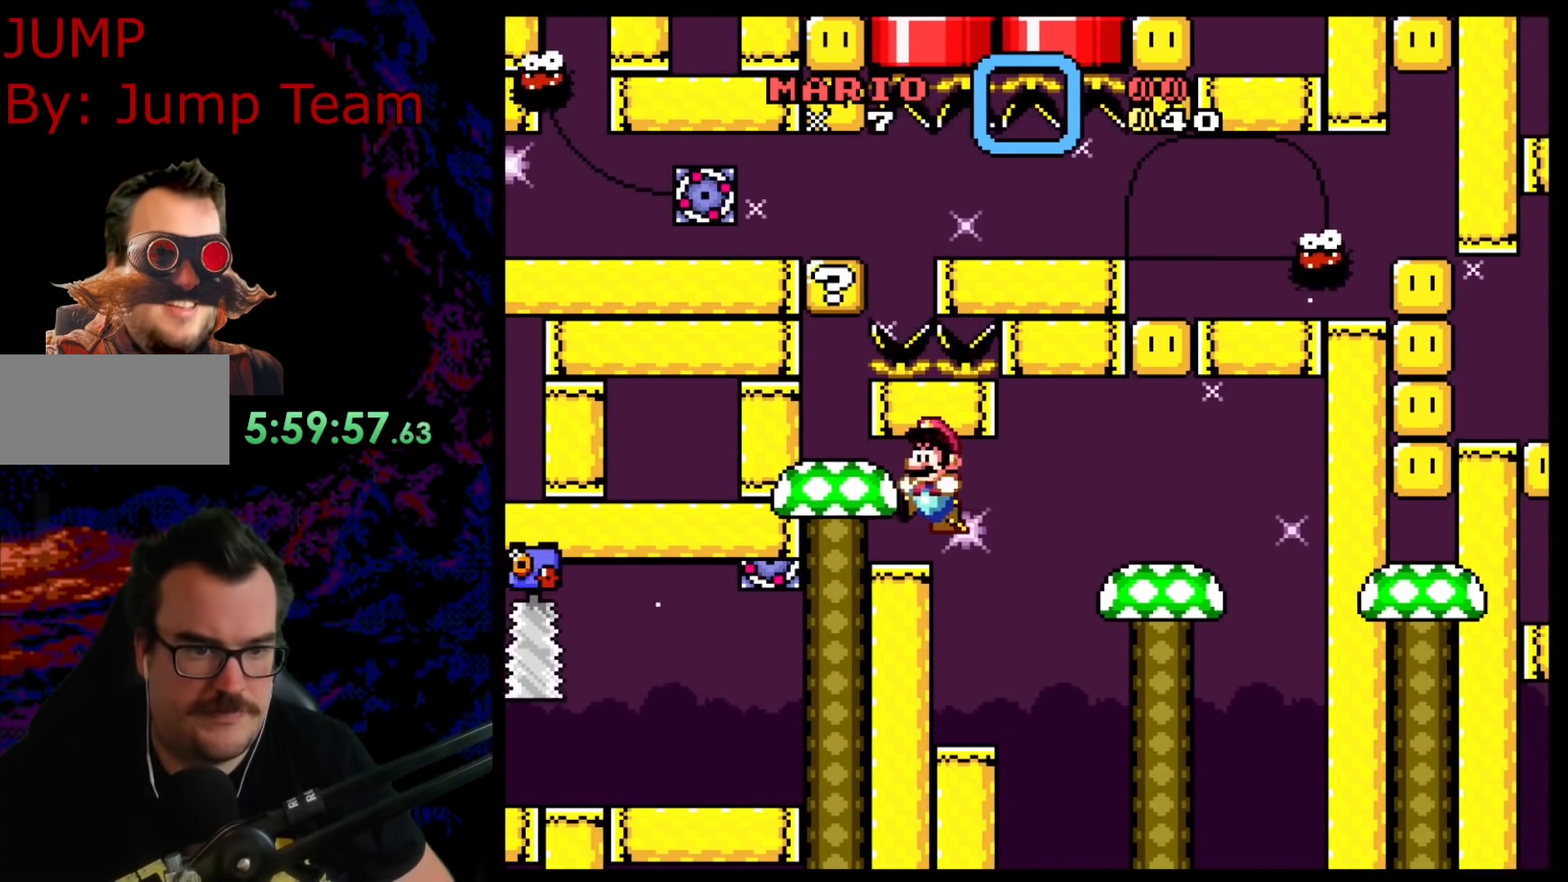
{"buttons": ["Y"], "events": [[50, "DPAD_RIGHT", "down"], [133, "DPAD_RIGHT", "up"], [267, "B", "up"]]}
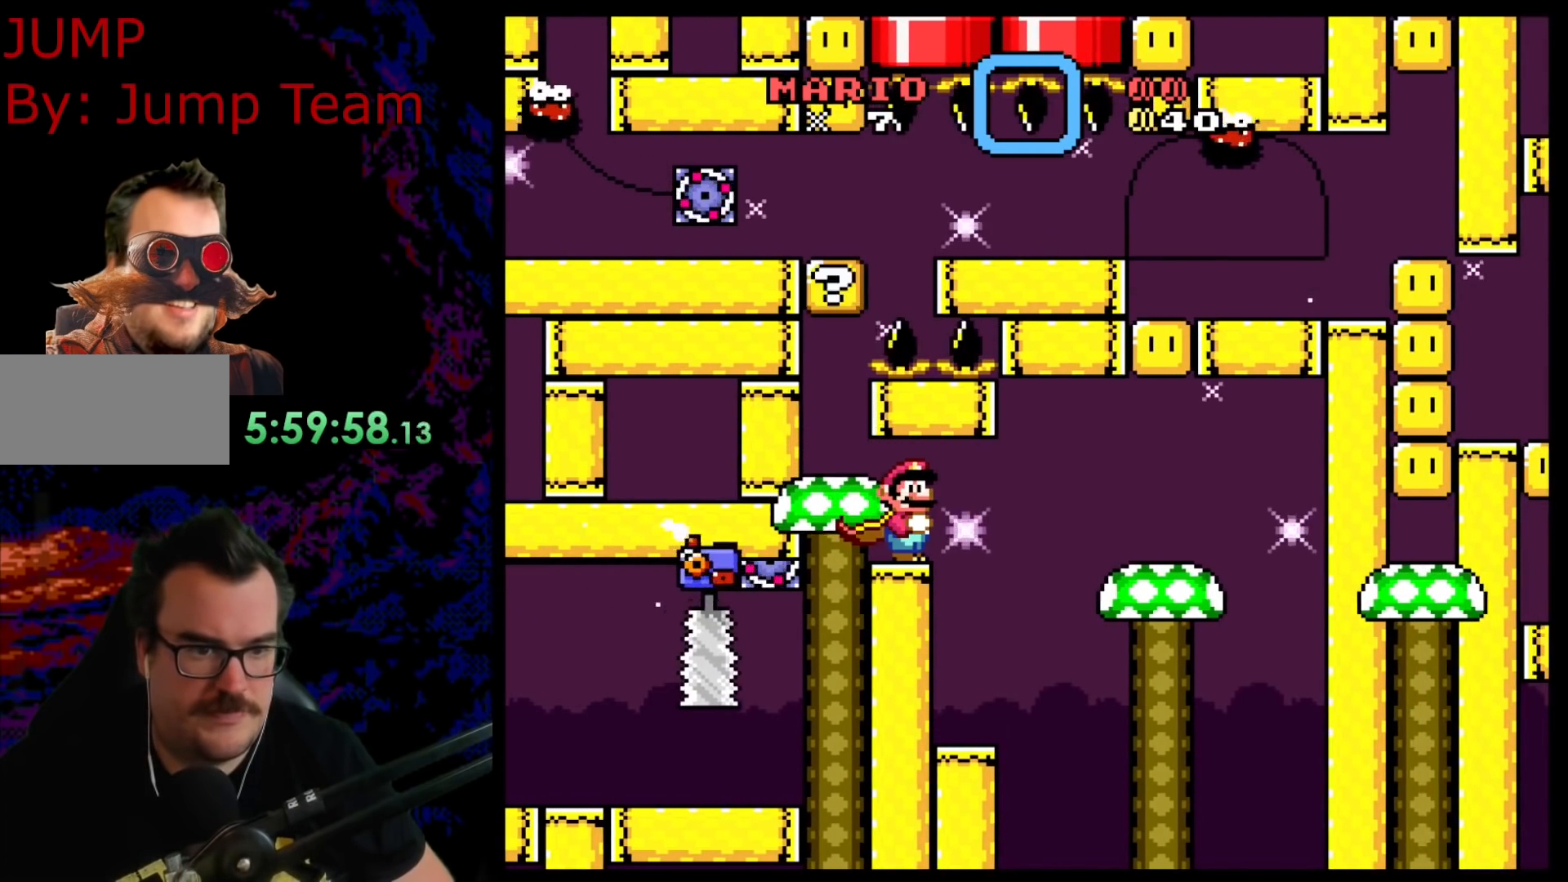
{"buttons": ["Y", "DPAD_LEFT"], "events": [[417, "DPAD_LEFT", "down"]]}
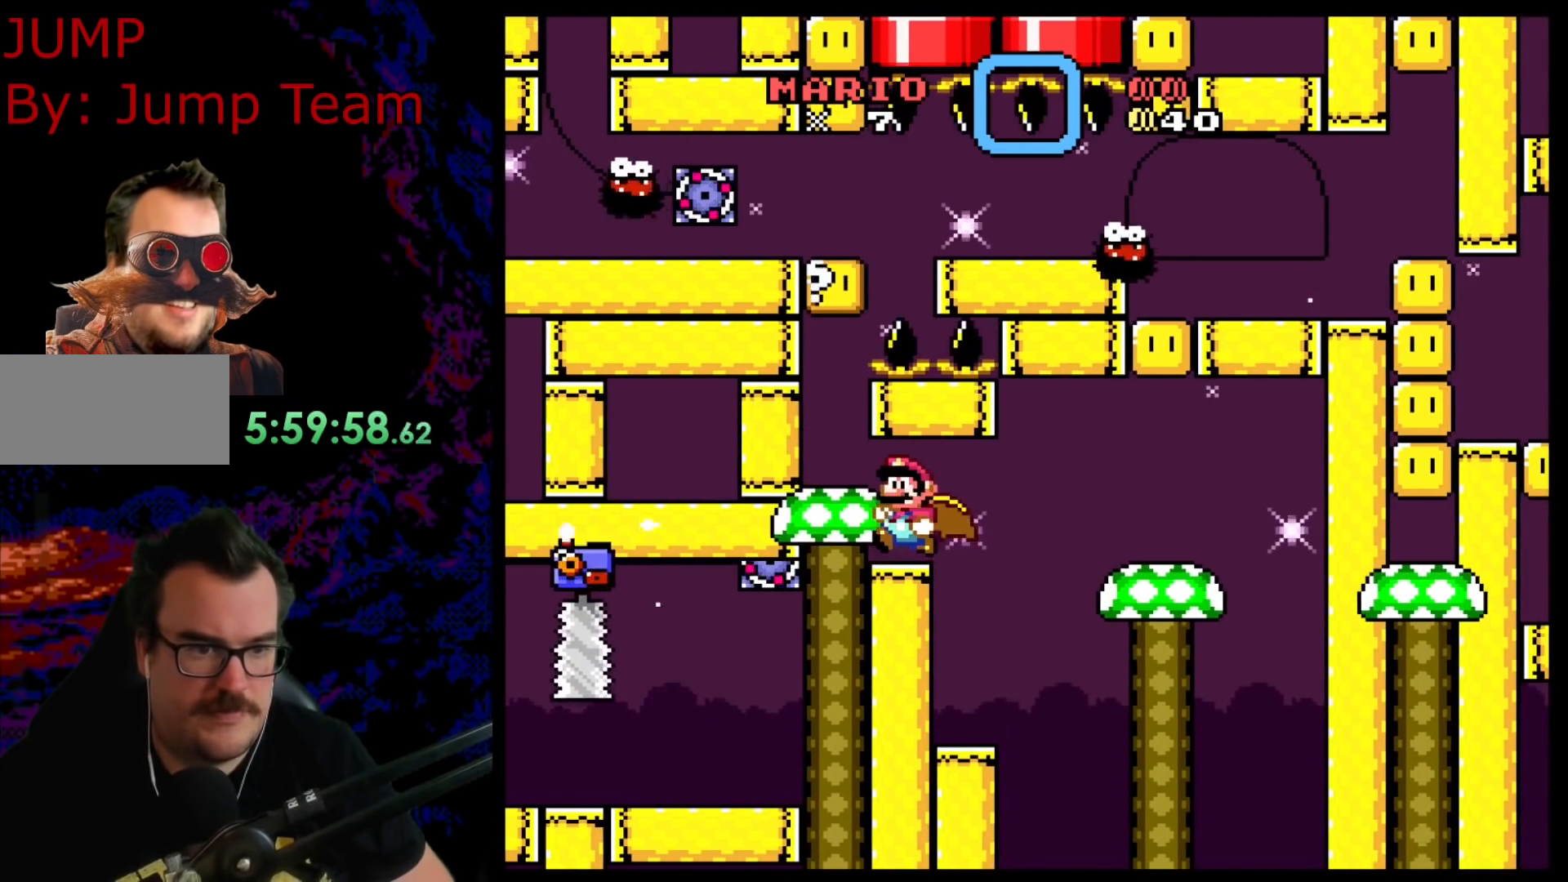
{"buttons": ["B", "Y"], "events": [[167, "B", "down"], [367, "DPAD_LEFT", "up"]]}
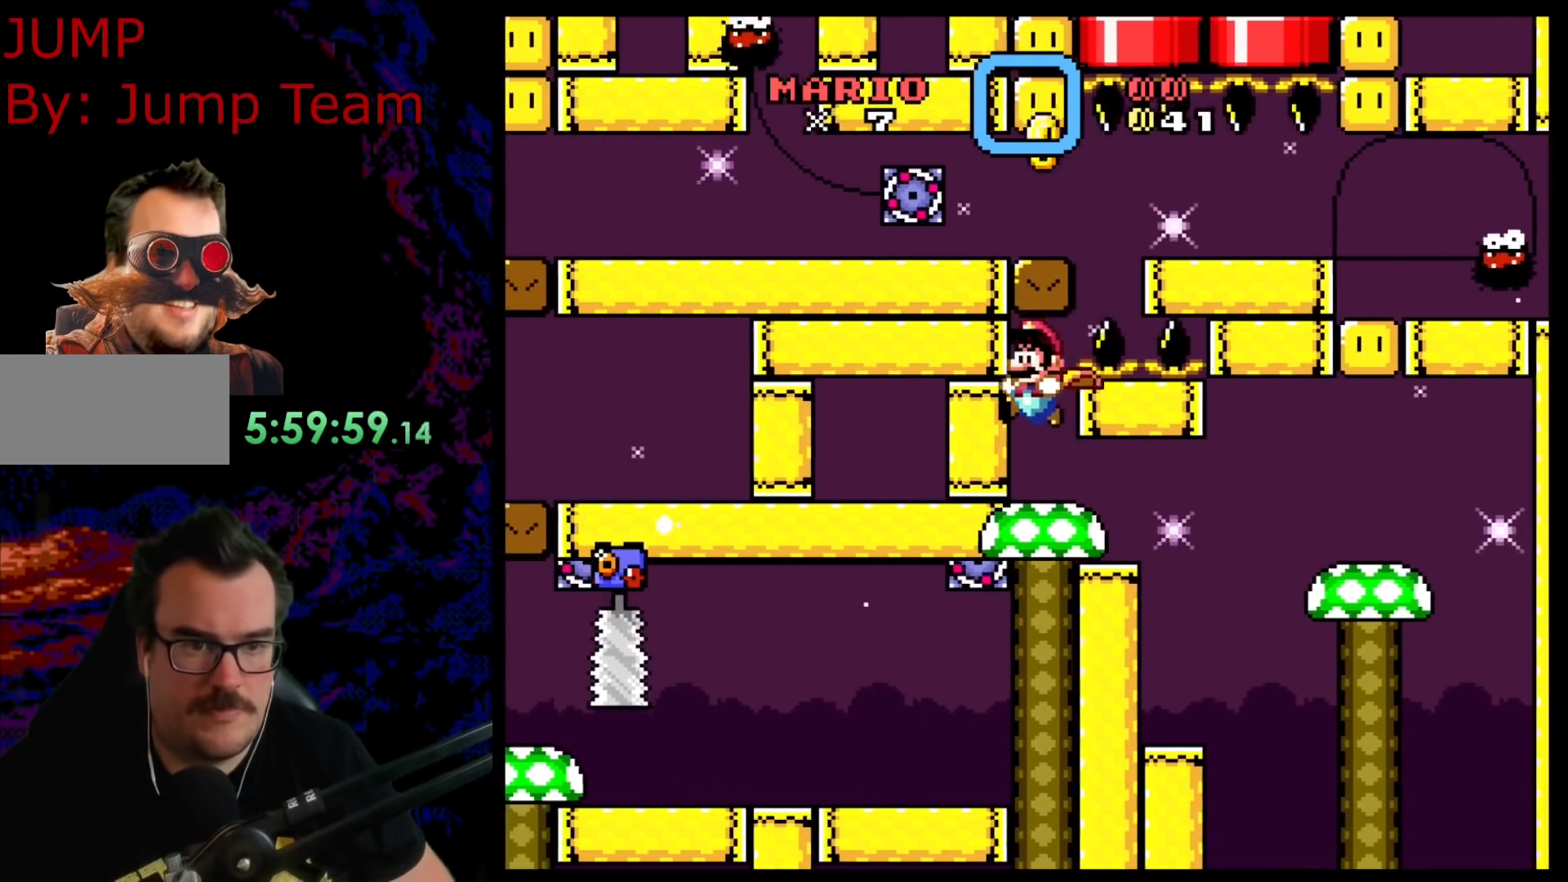
{"buttons": ["B", "Y", "DPAD_RIGHT"], "events": [[250, "DPAD_RIGHT", "down"]]}
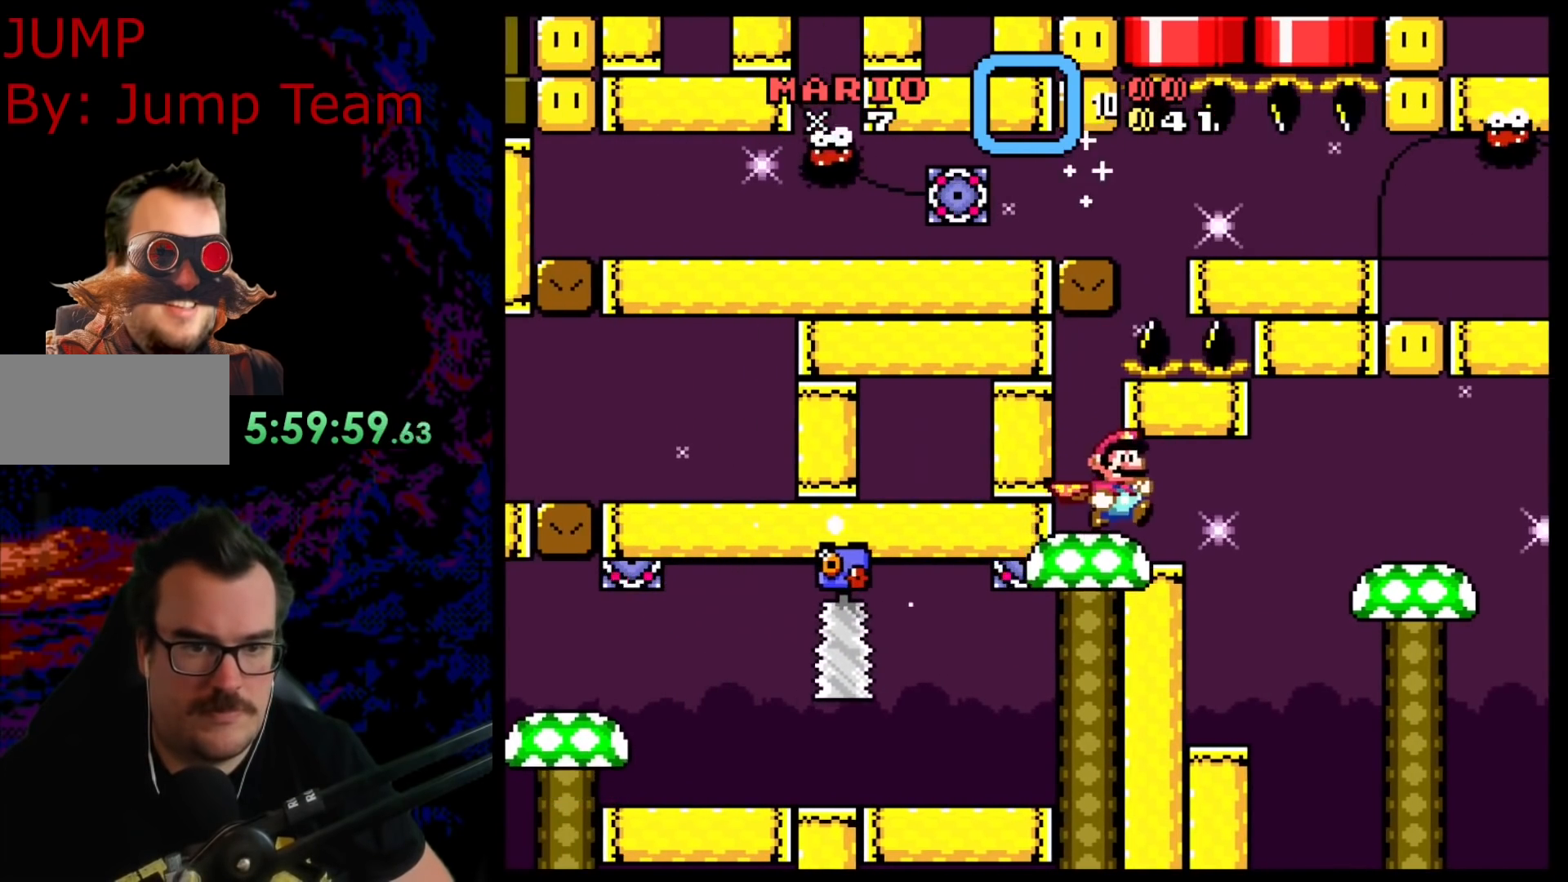
{"buttons": ["Y"], "events": [[133, "DPAD_DOWN", "down"], [133, "DPAD_RIGHT", "up"], [167, "DPAD_DOWN", "up"], [167, "DPAD_LEFT", "down"], [283, "B", "up"], [300, "DPAD_LEFT", "up"]]}
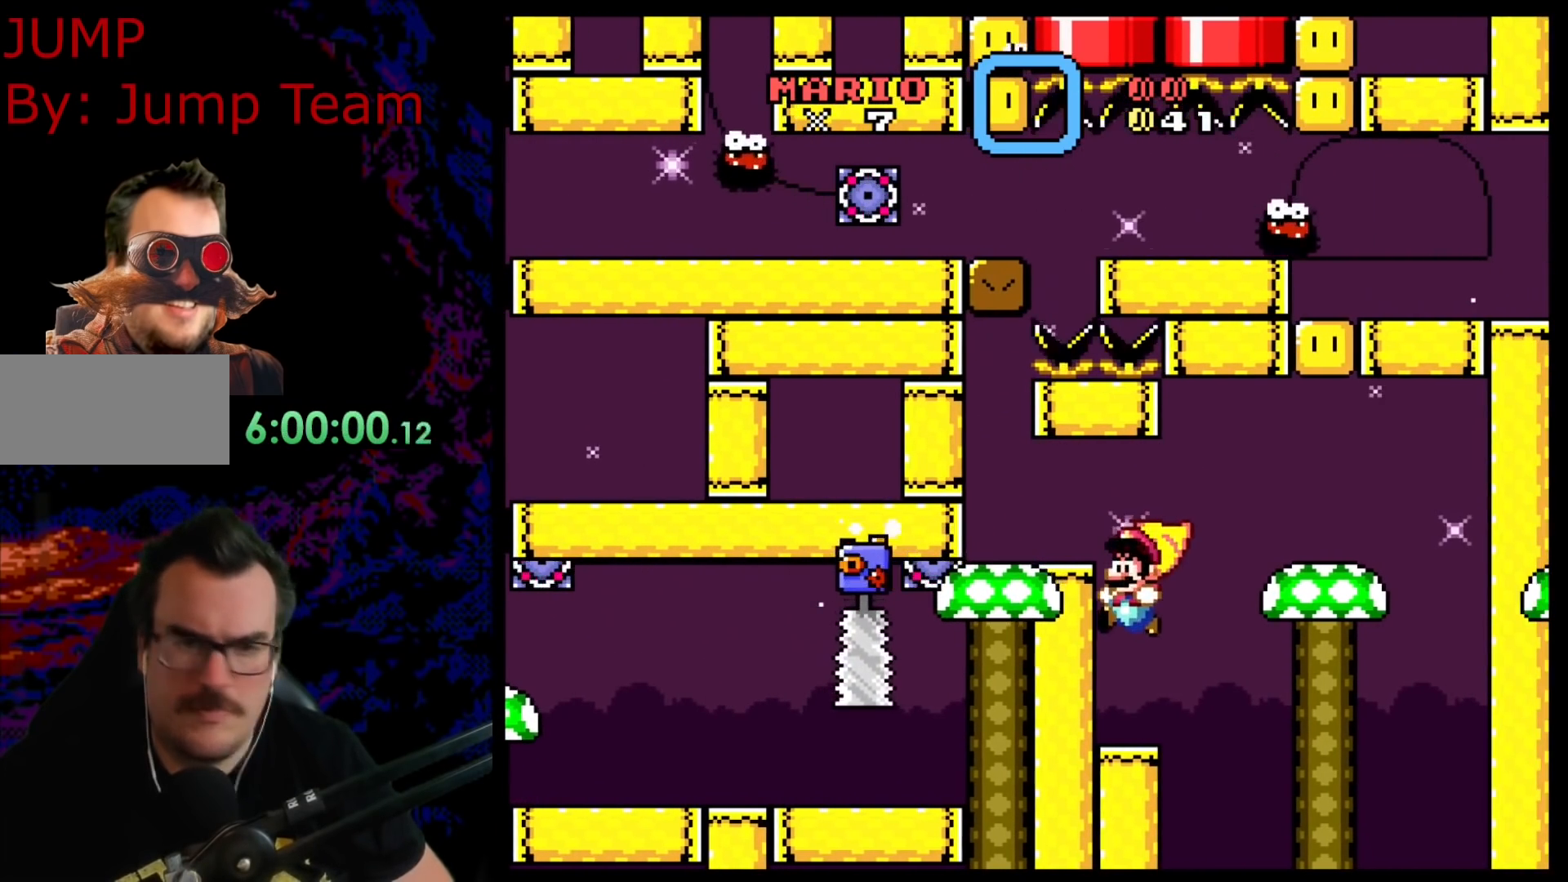
{"buttons": ["Y", "DPAD_RIGHT"], "events": [[433, "DPAD_RIGHT", "down"]]}
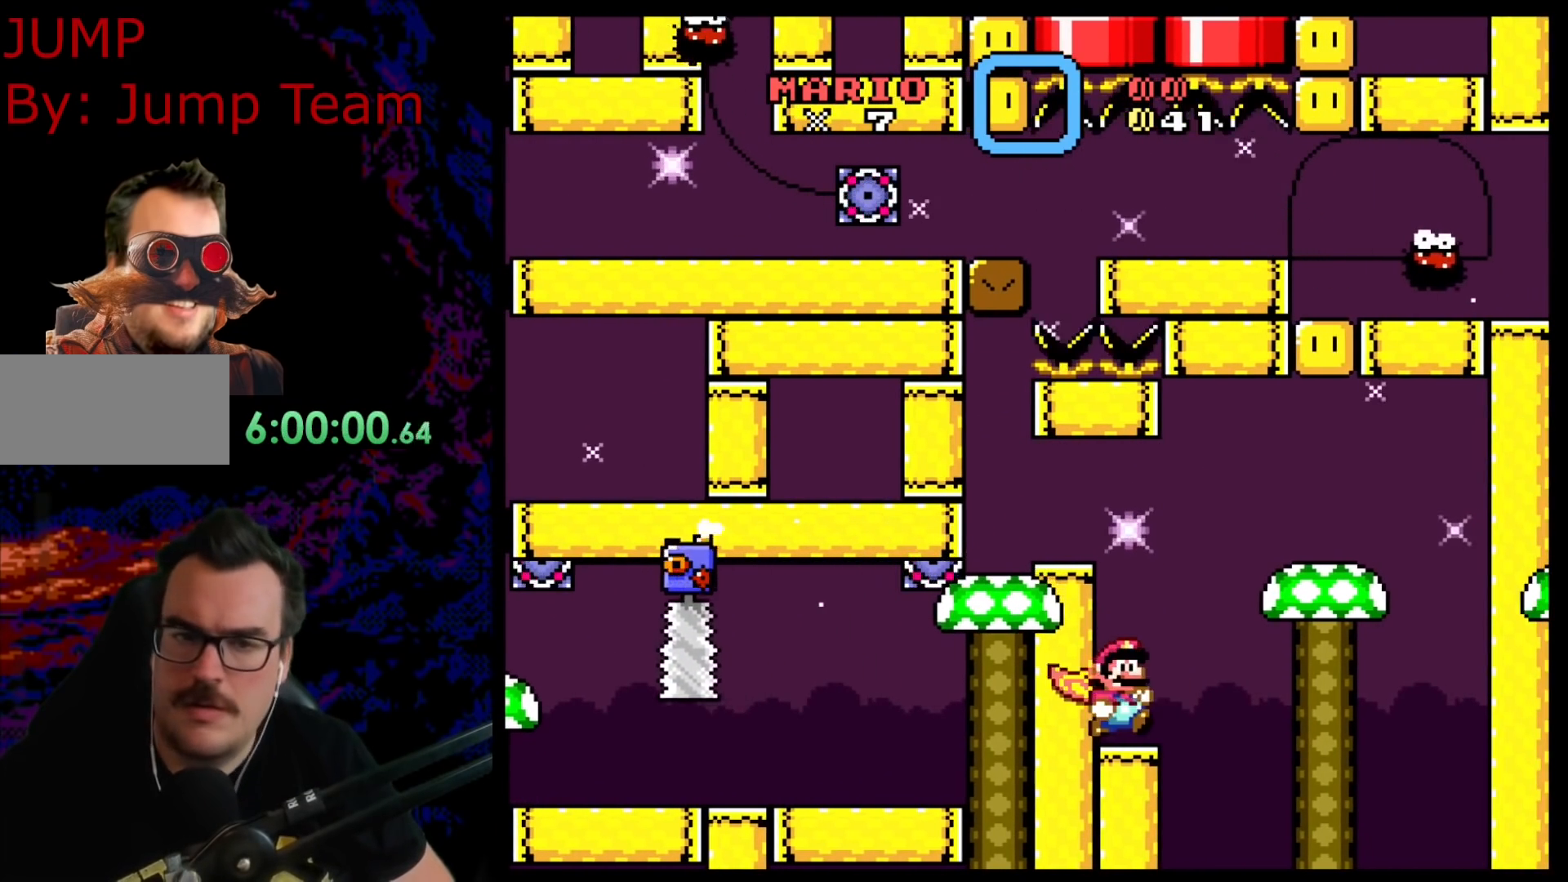
{"buttons": ["Y", "DPAD_LEFT"], "events": [[100, "B", "down"], [233, "B", "up"], [300, "B", "down"], [417, "B", "up"], [467, "DPAD_DOWN", "down"], [483, "DPAD_DOWN", "up"], [483, "DPAD_LEFT", "down"], [483, "DPAD_RIGHT", "up"]]}